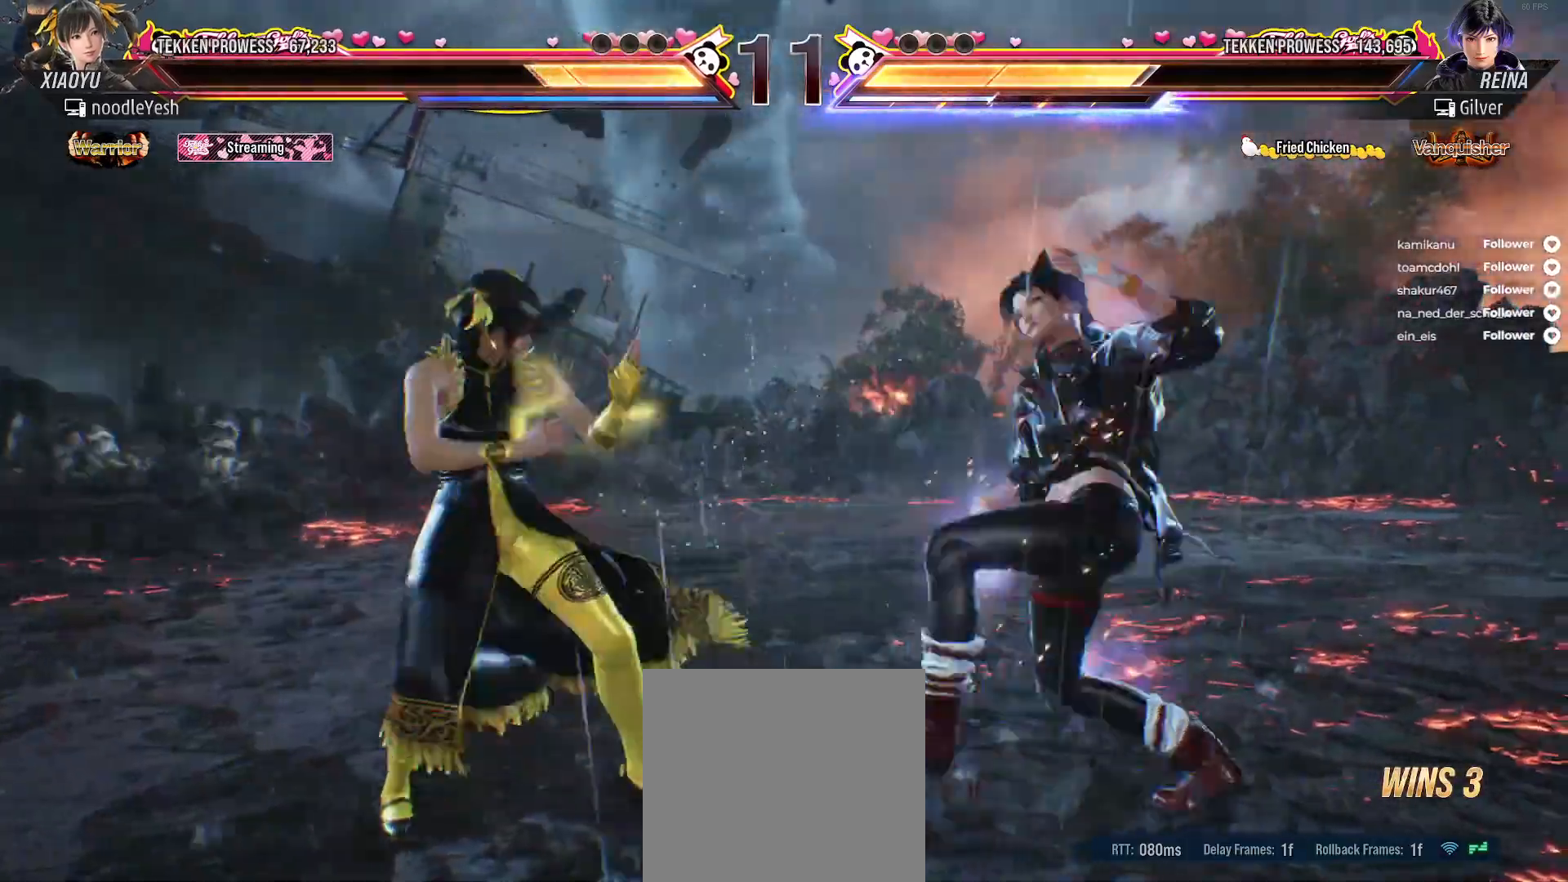
Gameplay with a controller (Xbox layout); each line is a JSON object with the inputs held at the frame after it. "events" lists button and stick changes between this image and that frame as [ms after this image, input, new state], when the widget could be followed in between. Not read: left_stick.
{"buttons": ["B", "DPAD_DOWN", "DPAD_RIGHT"], "right_stick": "center", "events": [[433, "B", "down"], [433, "DPAD_LEFT", "up"], [467, "DPAD_RIGHT", "down"], [483, "DPAD_DOWN", "down"]]}
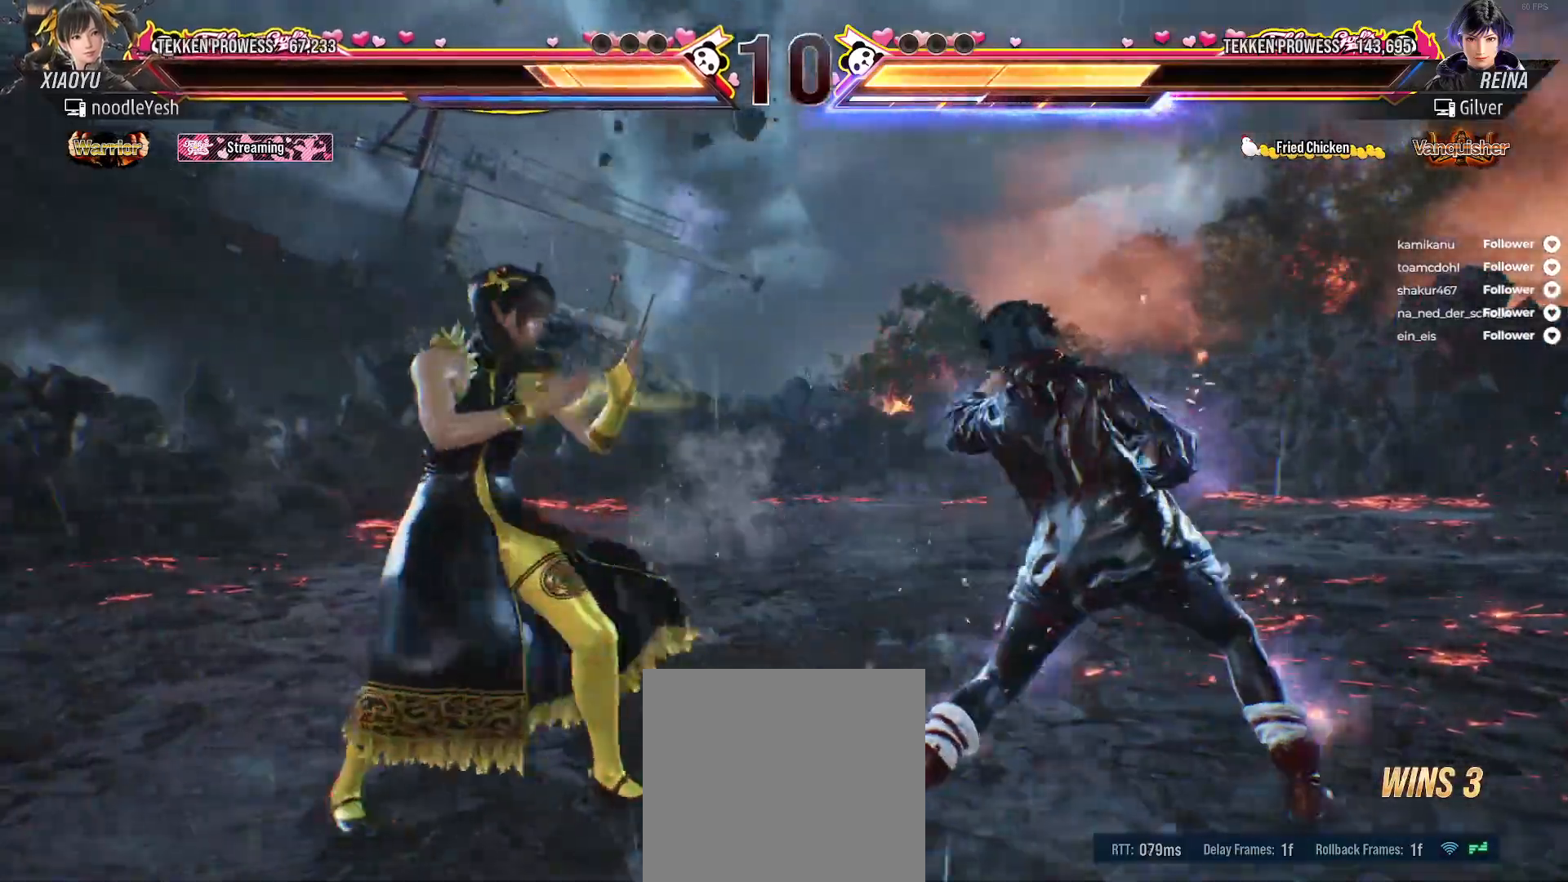
{"buttons": [], "right_stick": "center", "events": [[33, "B", "up"], [67, "DPAD_DOWN", "up"], [83, "DPAD_RIGHT", "up"], [100, "B", "down"], [183, "B", "up"], [233, "B", "down"], [333, "B", "up"]]}
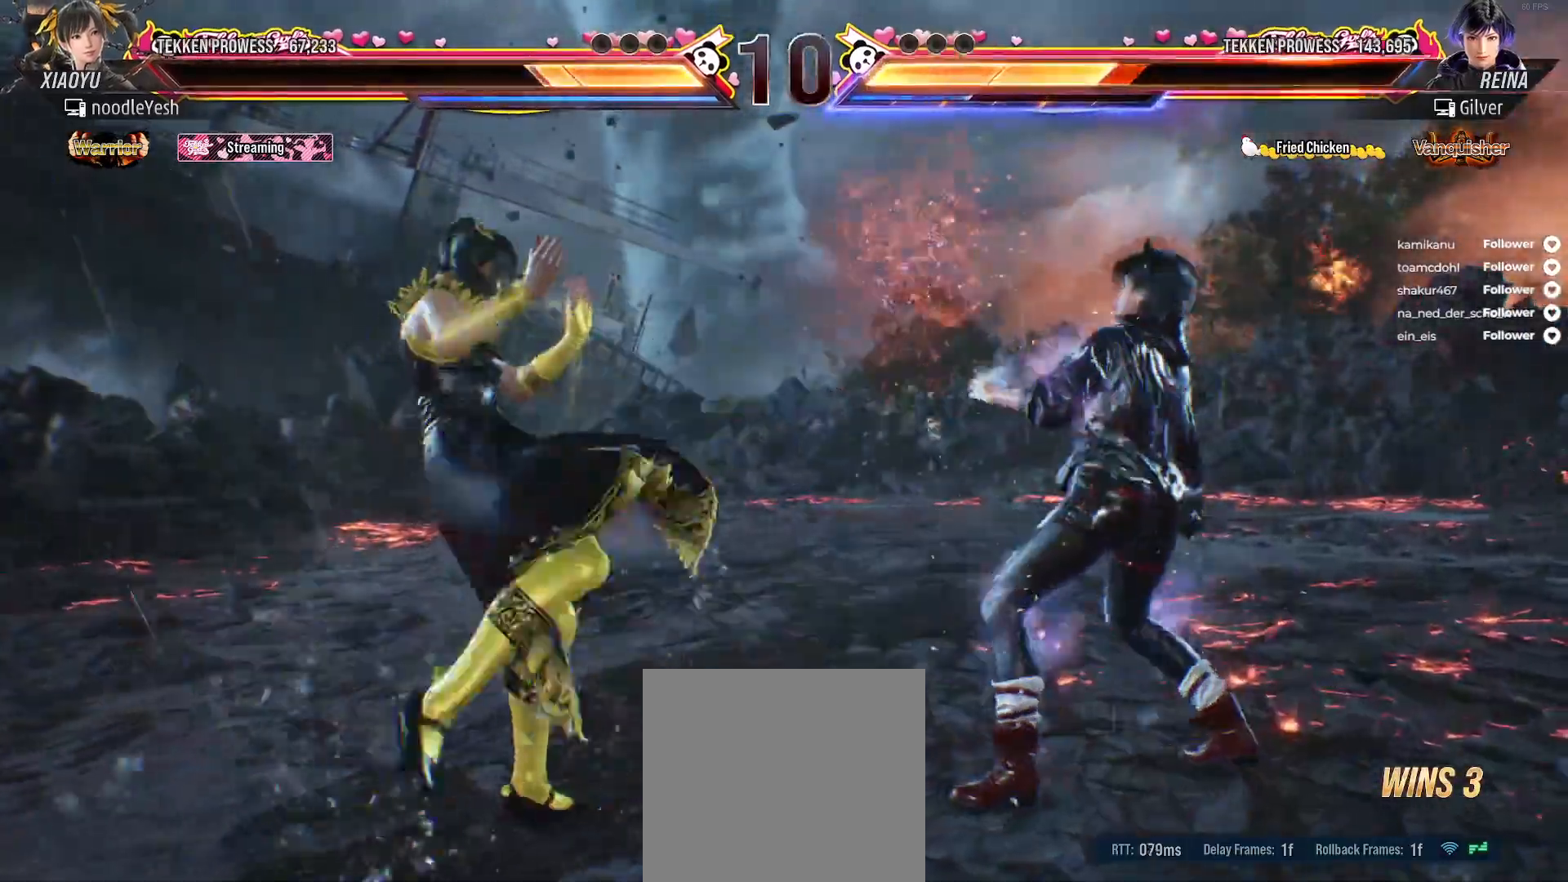
{"buttons": [], "right_stick": "center", "events": [[50, "DPAD_RIGHT", "down"], [100, "DPAD_DOWN", "down"], [117, "A", "down"], [217, "A", "up"], [267, "A", "down"], [350, "A", "up"], [367, "DPAD_RIGHT", "up"], [383, "DPAD_DOWN", "up"]]}
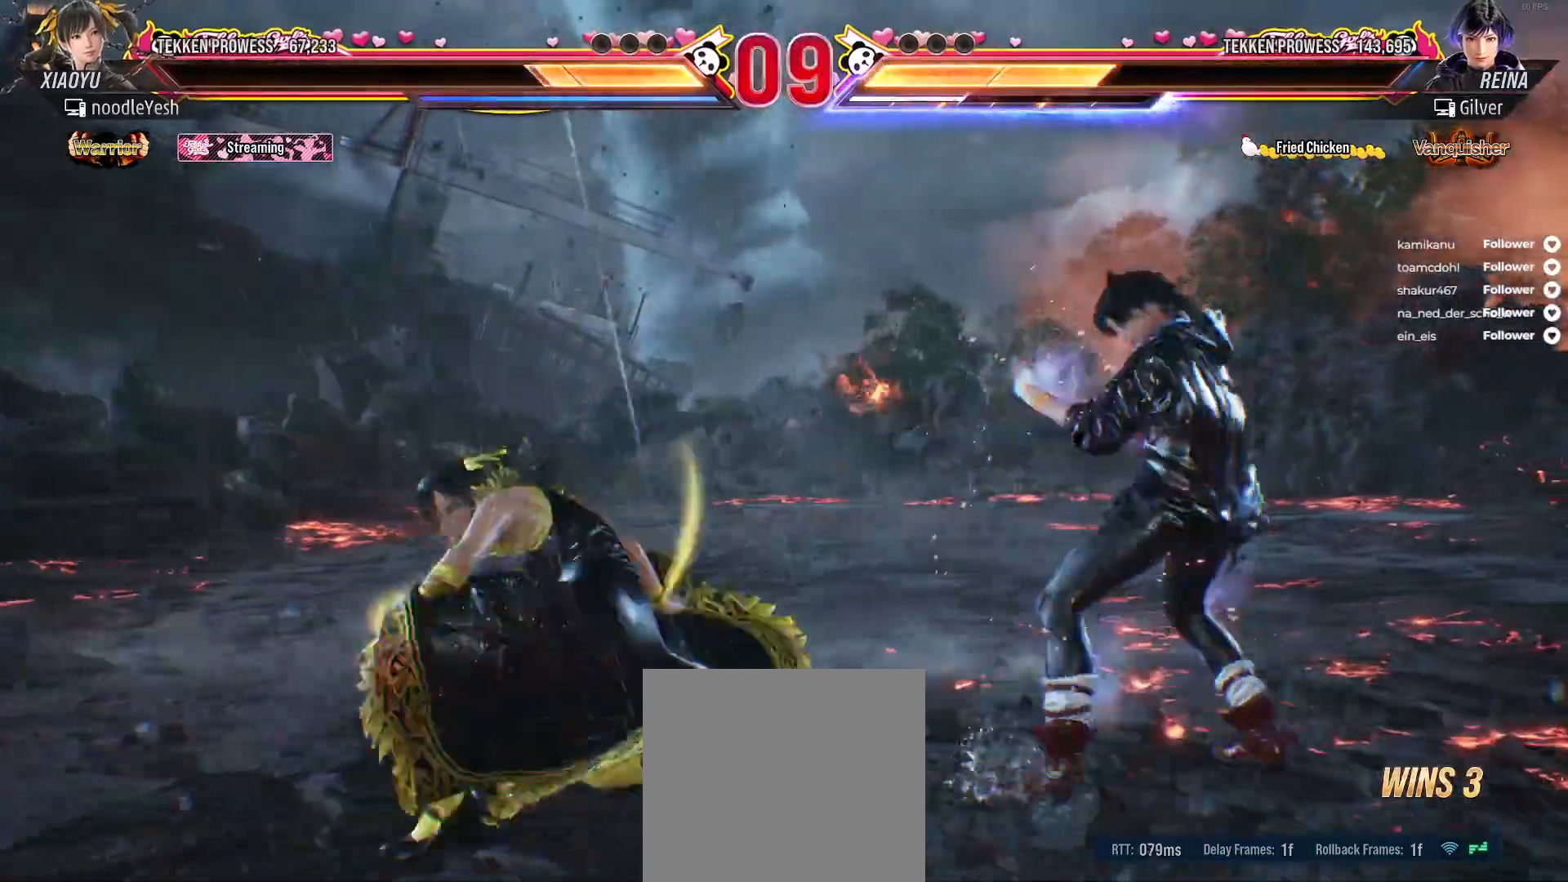
{"buttons": ["DPAD_RIGHT"], "right_stick": "center", "events": [[300, "DPAD_RIGHT", "down"], [400, "DPAD_RIGHT", "up"], [500, "DPAD_RIGHT", "down"]]}
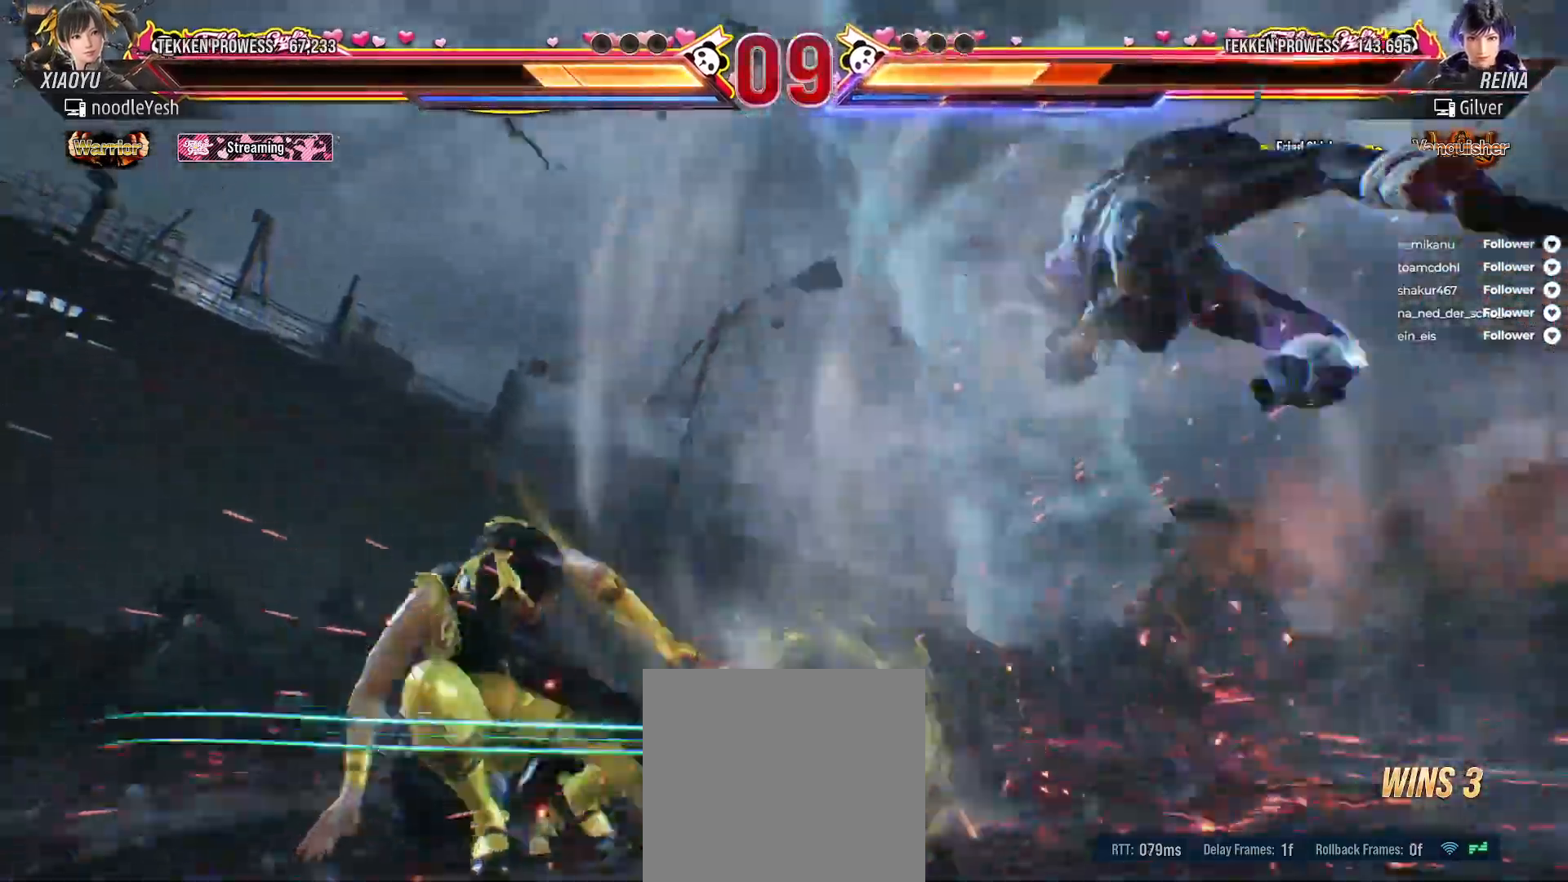
{"buttons": ["DPAD_LEFT"], "right_stick": "center", "events": [[67, "DPAD_RIGHT", "up"], [150, "DPAD_RIGHT", "down"], [217, "DPAD_RIGHT", "up"], [283, "DPAD_RIGHT", "down"], [467, "DPAD_RIGHT", "up"], [500, "DPAD_LEFT", "down"]]}
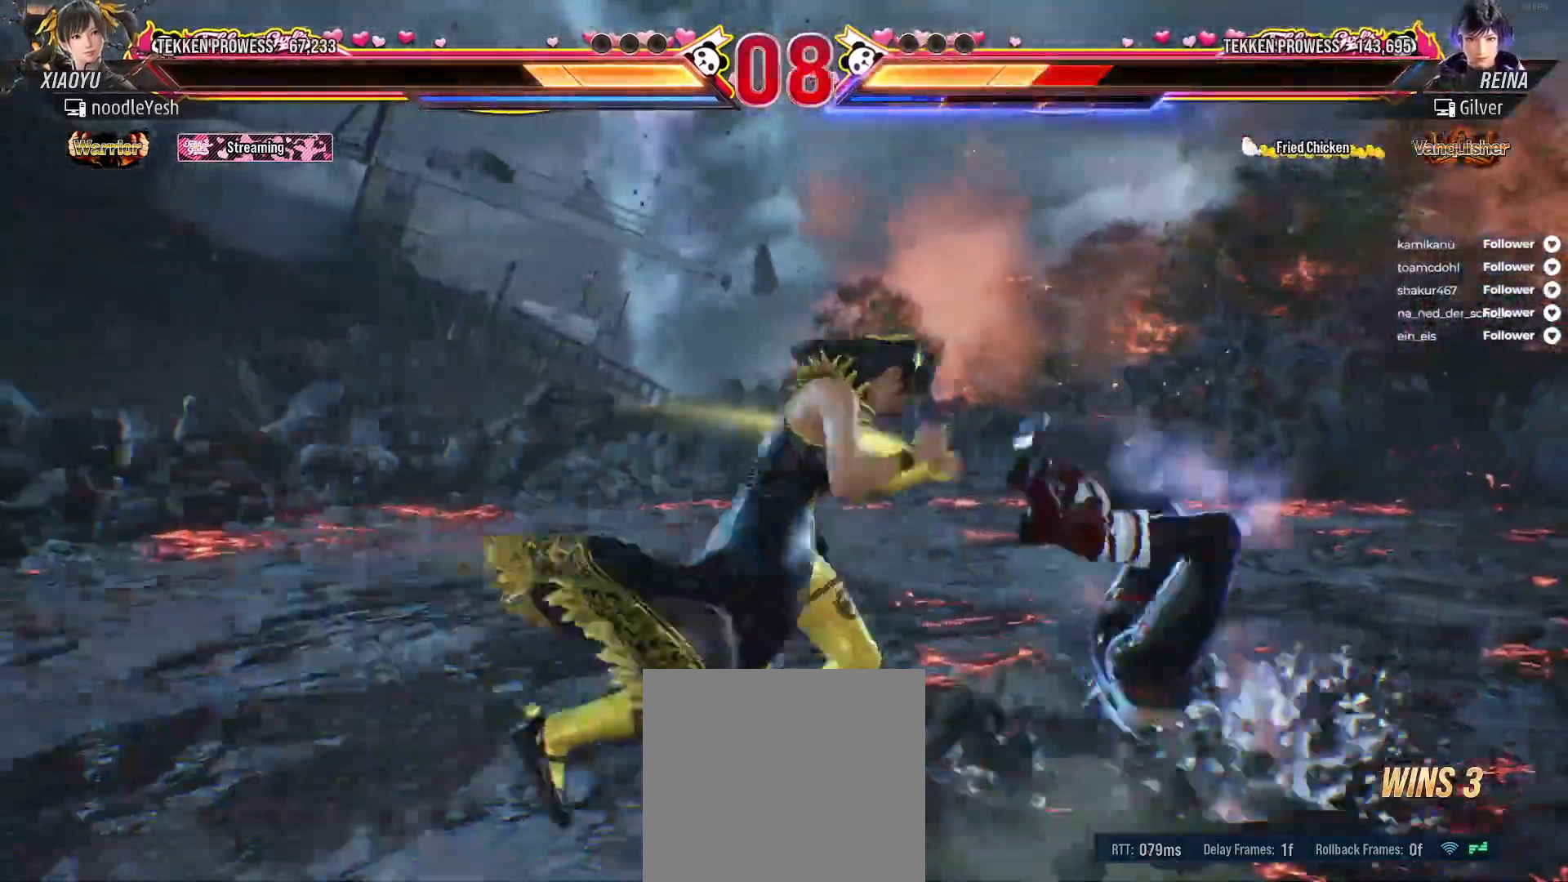
{"buttons": [], "right_stick": "center", "events": [[17, "A", "down"], [133, "A", "up"], [183, "DPAD_LEFT", "up"]]}
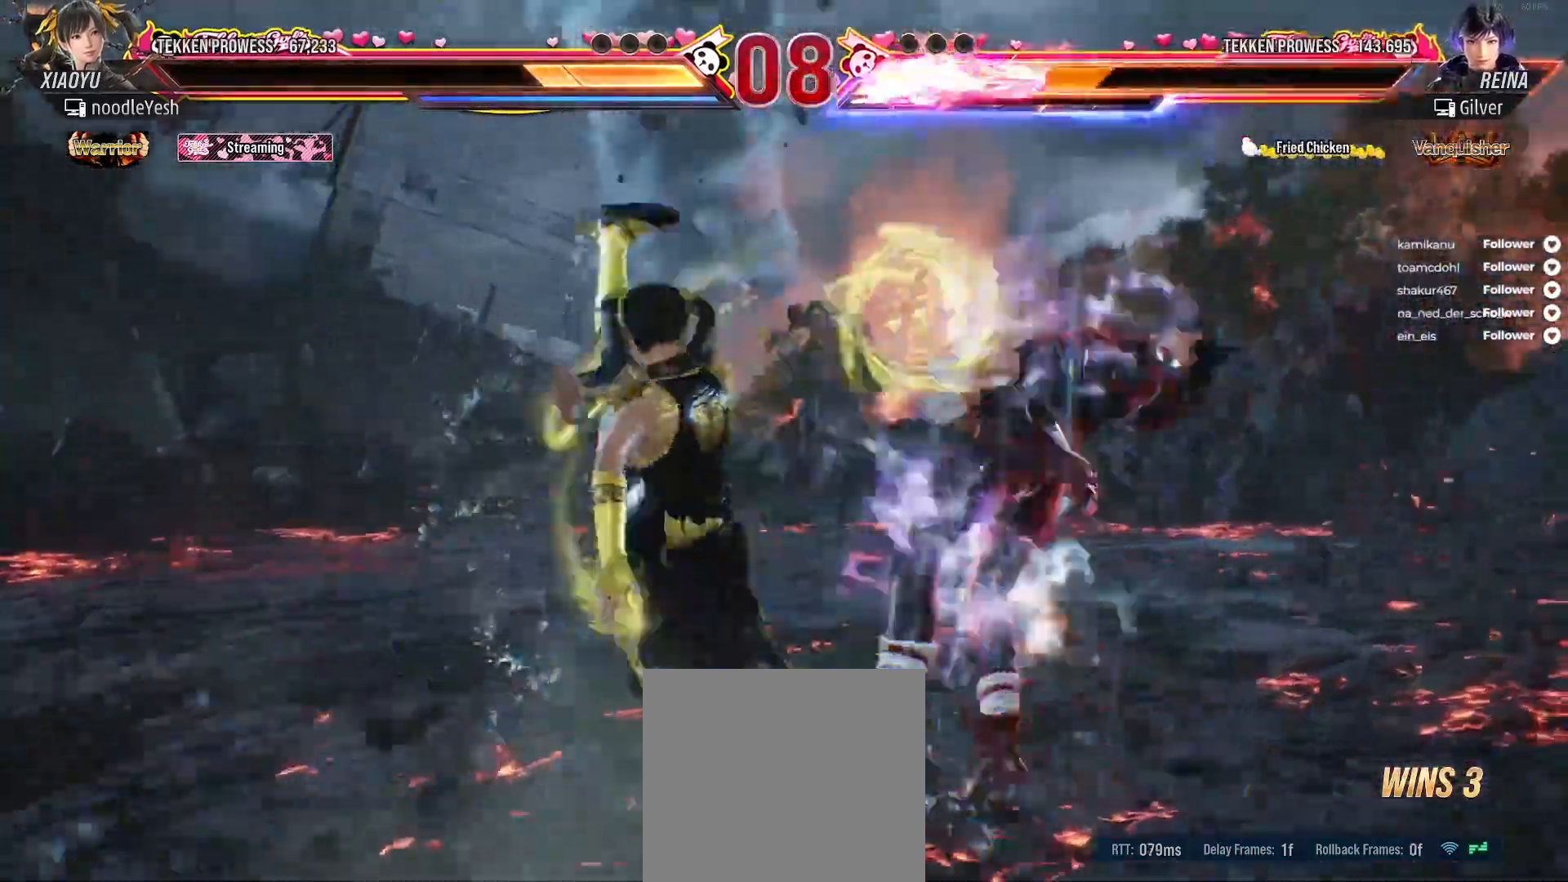
{"buttons": ["X"], "right_stick": "center", "events": [[117, "Y", "down"], [233, "Y", "up"], [300, "X", "down"], [400, "X", "up"], [467, "X", "down"]]}
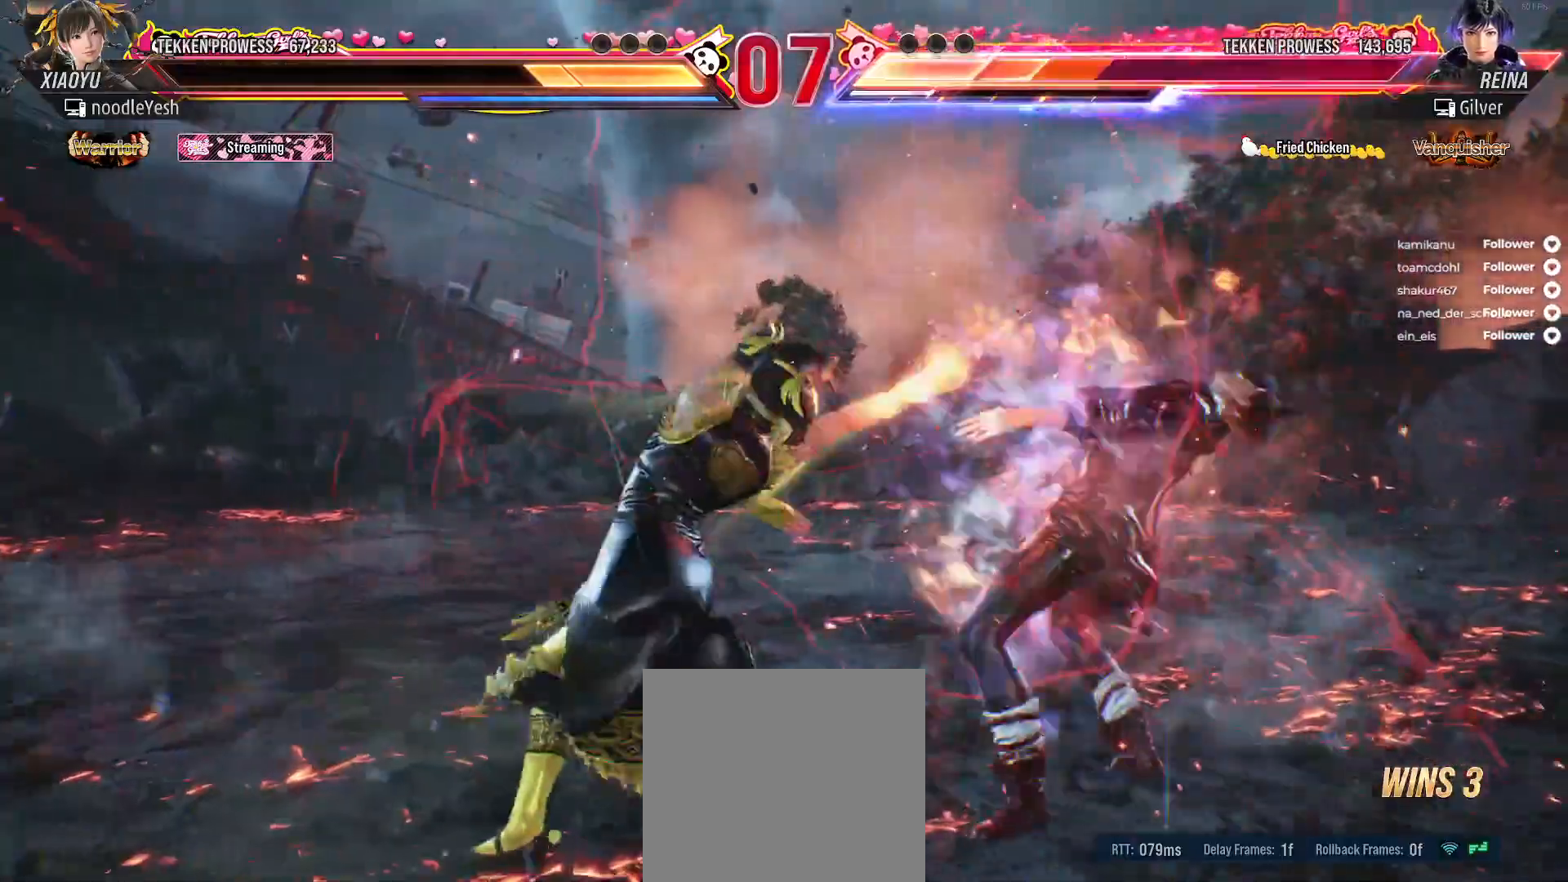
{"buttons": ["Y", "DPAD_RIGHT"], "right_stick": "center", "events": [[67, "X", "up"], [333, "DPAD_RIGHT", "down"], [417, "Y", "down"]]}
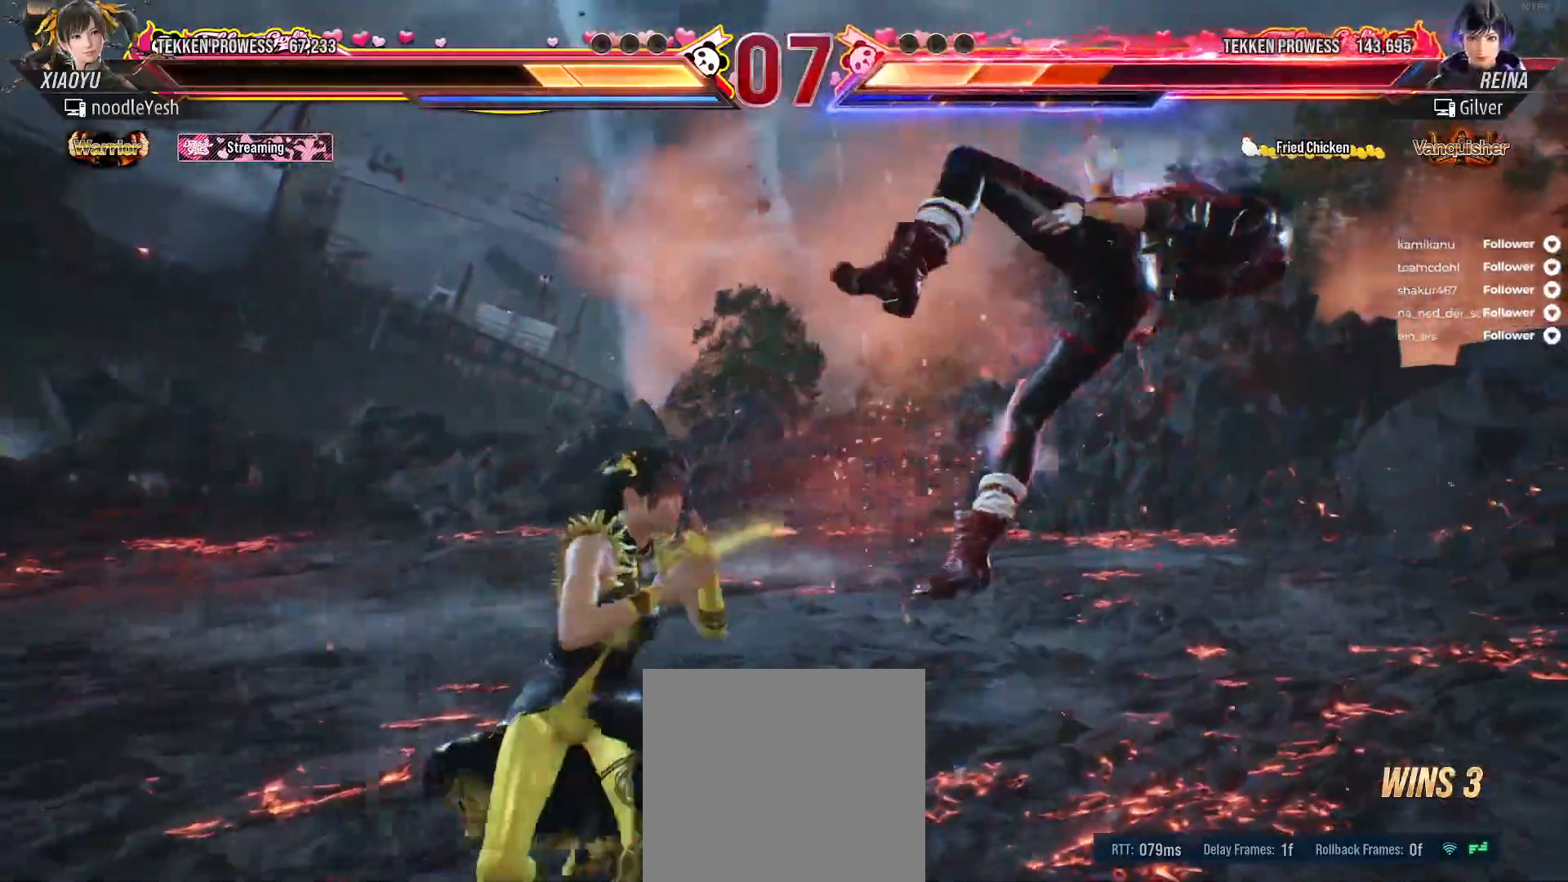
{"buttons": ["B", "DPAD_RIGHT"], "right_stick": "center", "events": [[33, "Y", "up"], [83, "X", "down"], [167, "X", "up"], [333, "B", "down"], [333, "Y", "down"], [367, "Y", "up"], [417, "B", "up"], [483, "B", "down"]]}
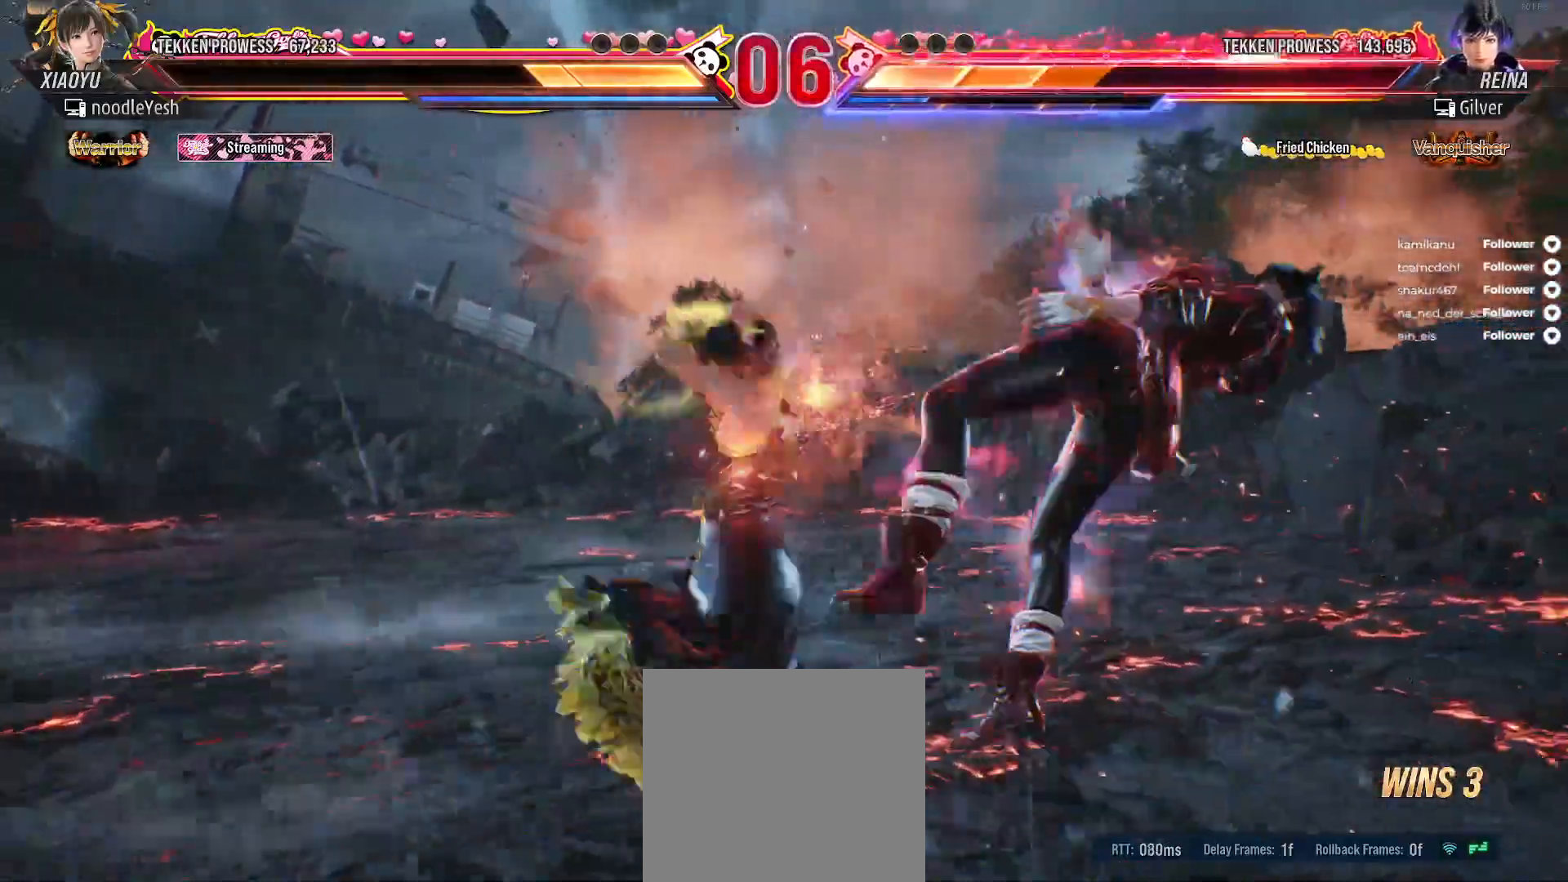
{"buttons": ["DPAD_RIGHT"], "right_stick": "center", "events": [[50, "B", "up"], [117, "B", "down"], [200, "B", "up"], [250, "B", "down"], [333, "B", "up"], [400, "B", "down"], [483, "B", "up"]]}
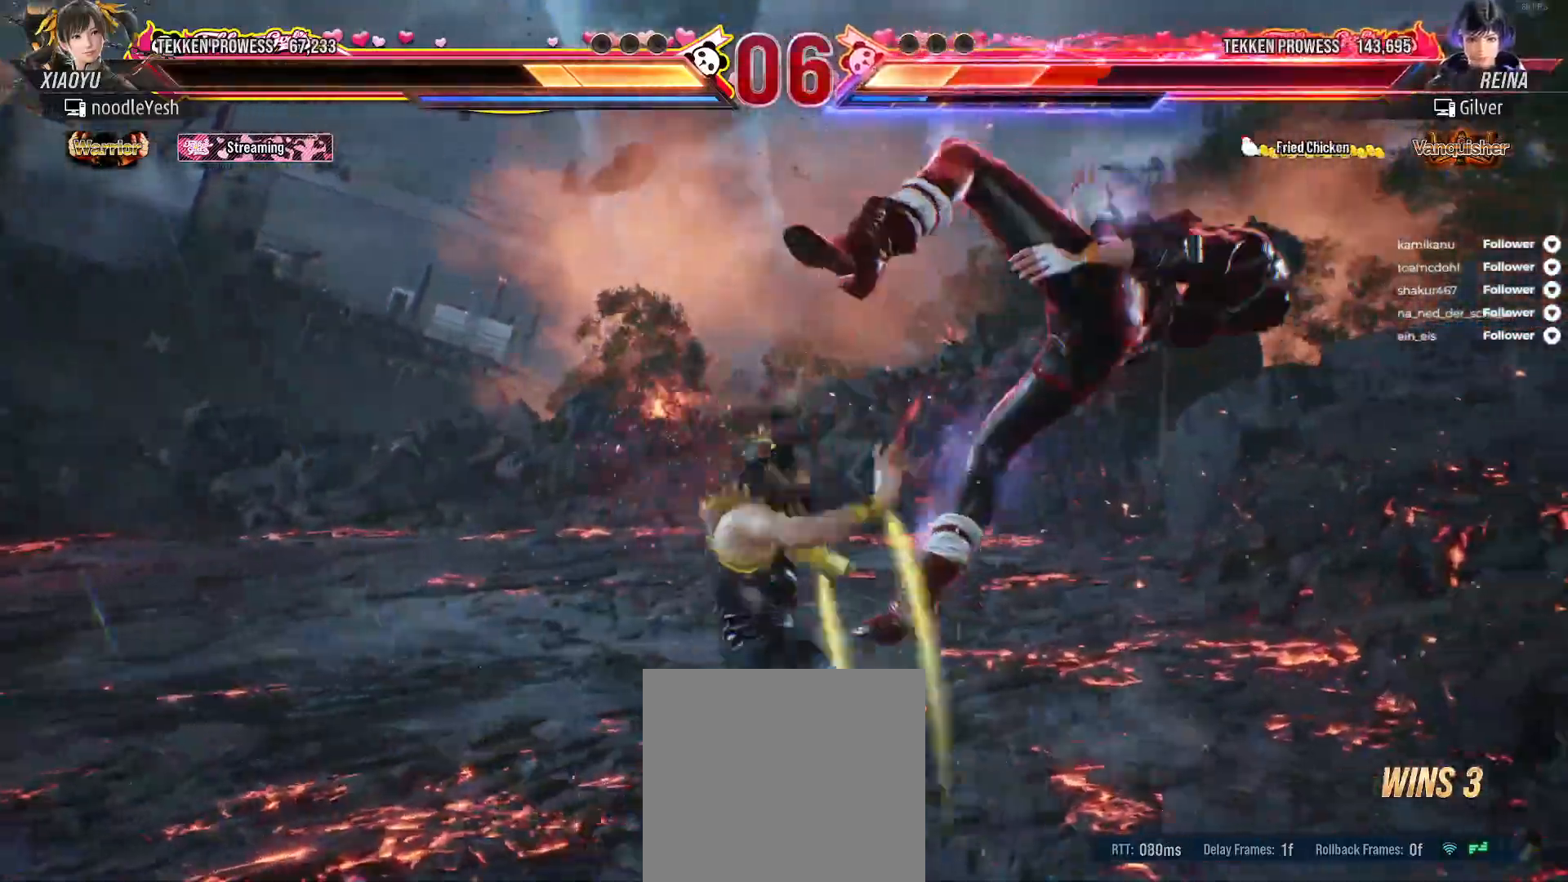
{"buttons": [], "right_stick": "center", "events": [[33, "B", "down"], [133, "B", "up"], [133, "DPAD_RIGHT", "up"], [250, "DPAD_RIGHT", "down"], [333, "DPAD_RIGHT", "up"], [433, "DPAD_RIGHT", "down"], [483, "DPAD_RIGHT", "up"]]}
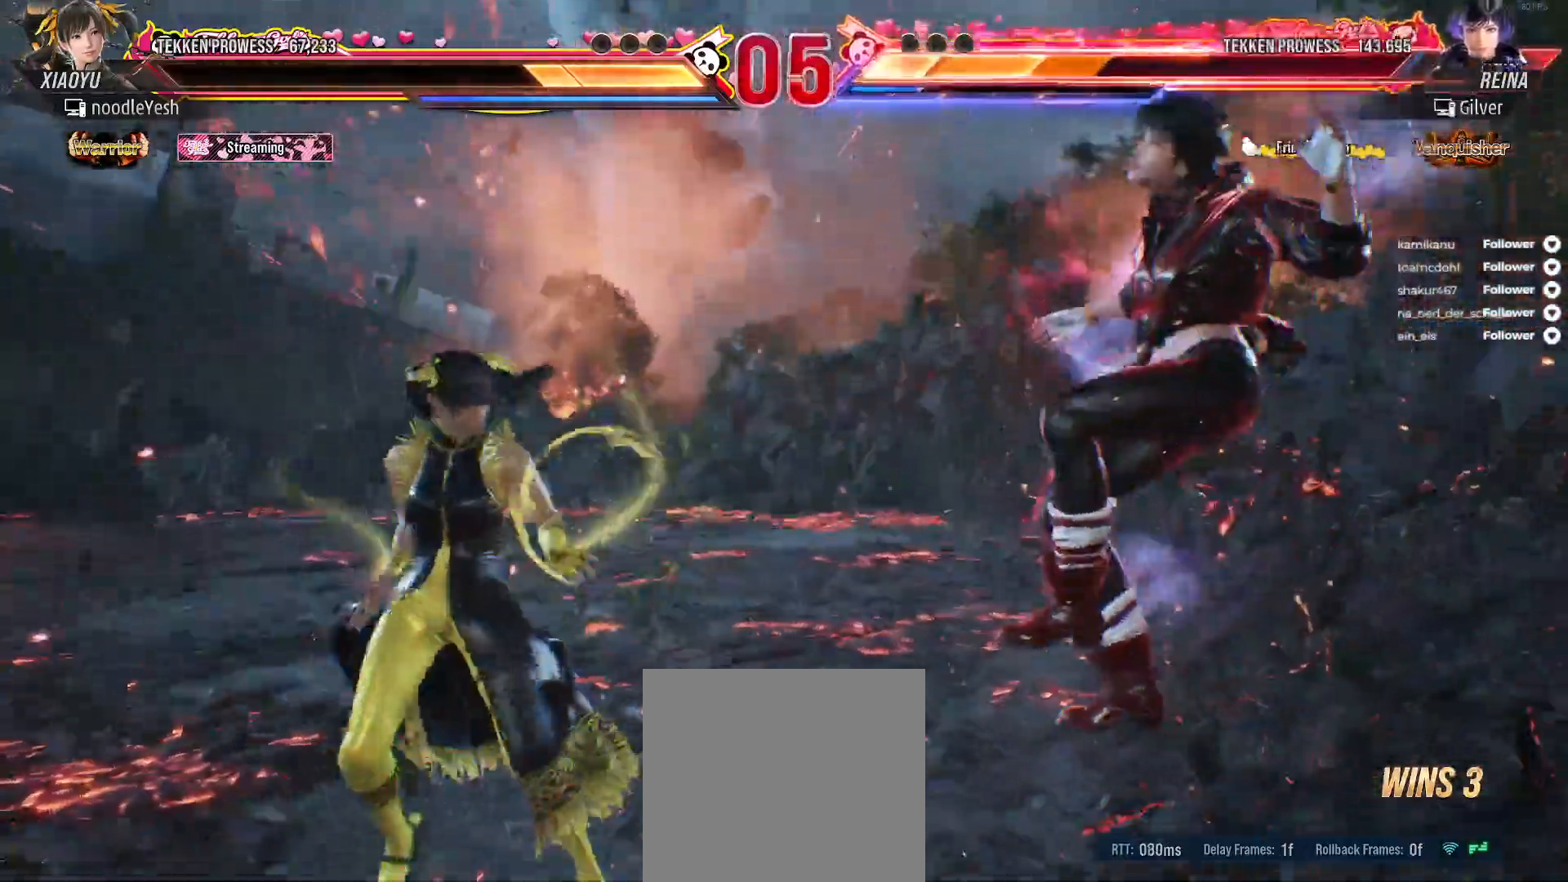
{"buttons": ["A", "DPAD_DOWN", "DPAD_RIGHT"], "right_stick": "center", "events": [[83, "DPAD_RIGHT", "down"], [133, "DPAD_RIGHT", "up"], [200, "DPAD_RIGHT", "down"], [217, "DPAD_DOWN", "down"], [267, "A", "down"], [367, "A", "up"], [433, "A", "down"]]}
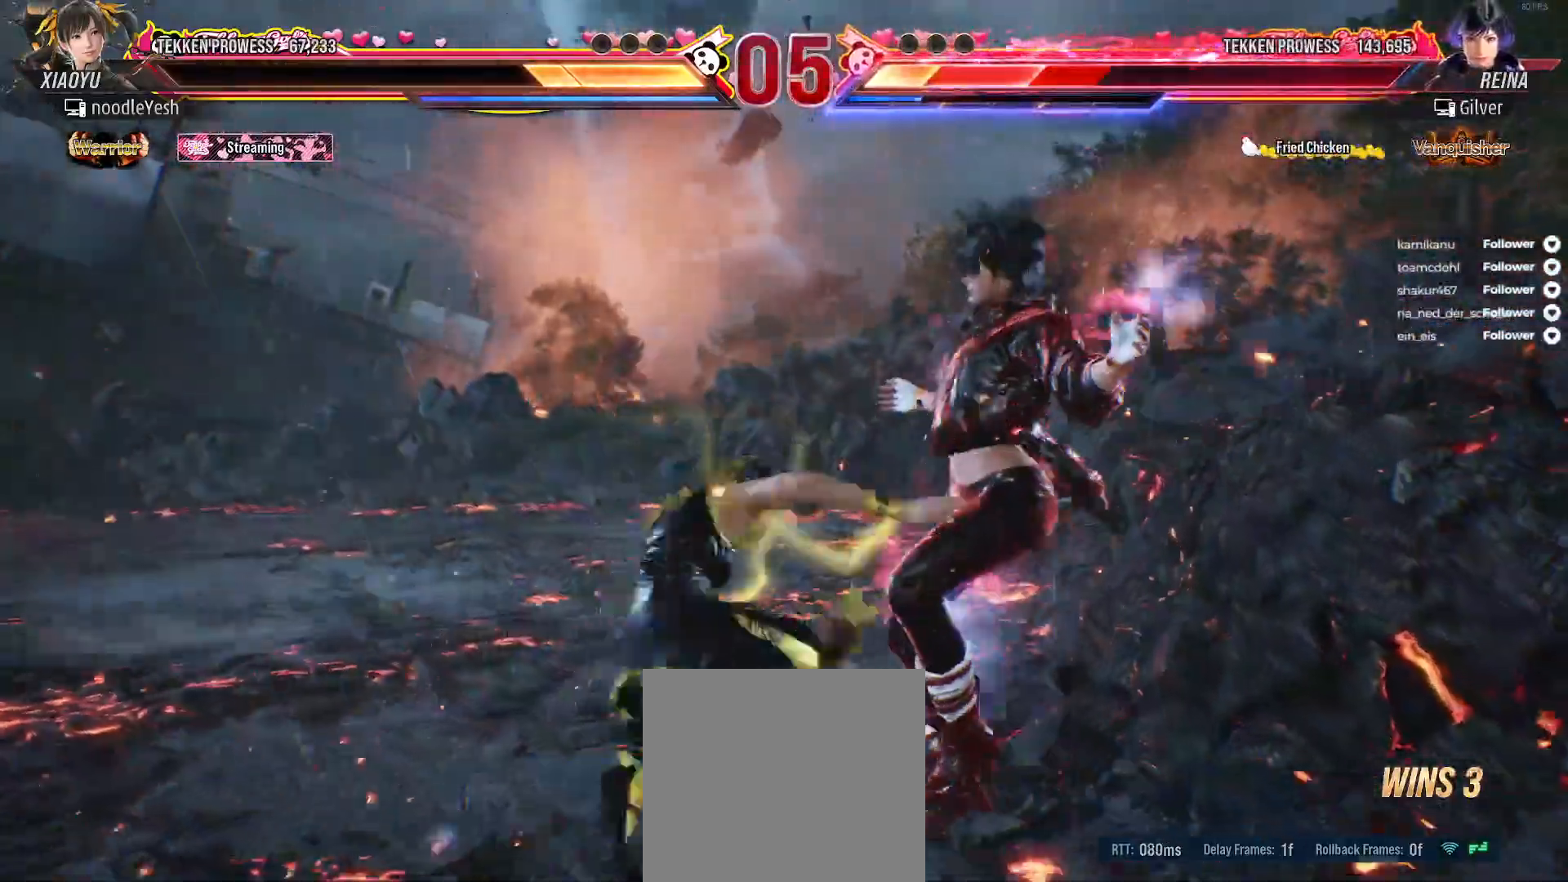
{"buttons": ["DPAD_RIGHT"], "right_stick": "center", "events": [[33, "A", "up"], [117, "A", "down"], [167, "A", "up"], [217, "DPAD_RIGHT", "up"], [250, "DPAD_DOWN", "up"], [417, "DPAD_RIGHT", "down"], [433, "DPAD_DOWN", "down"], [483, "DPAD_DOWN", "up"]]}
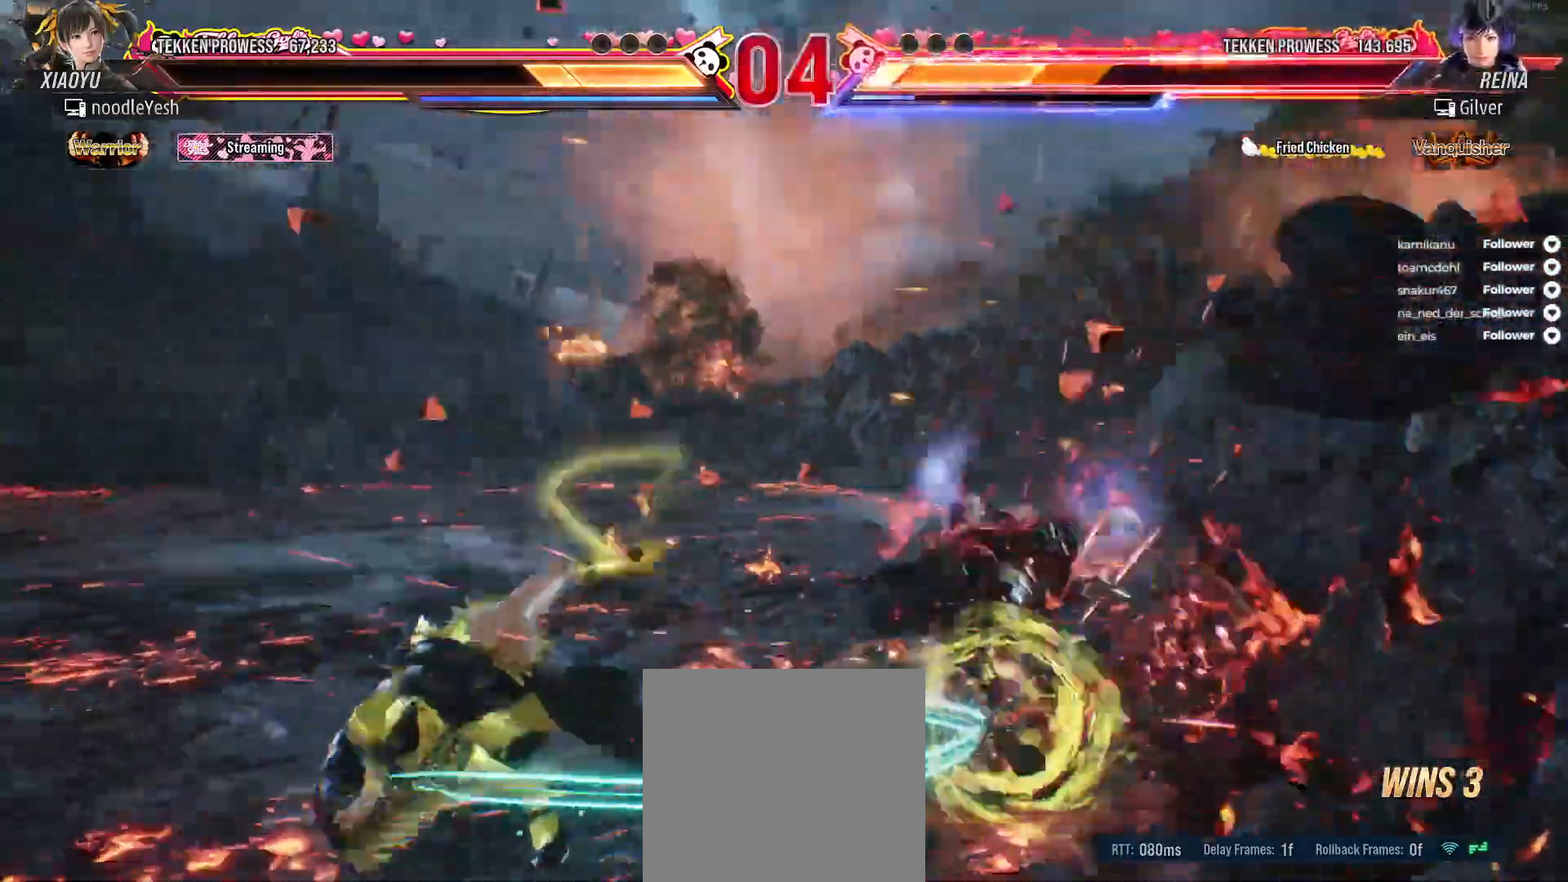
{"buttons": ["DPAD_UP", "DPAD_RIGHT"], "right_stick": "center", "events": [[167, "DPAD_UP", "down"], [267, "B", "down"], [367, "B", "up"], [433, "B", "down"], [500, "B", "up"]]}
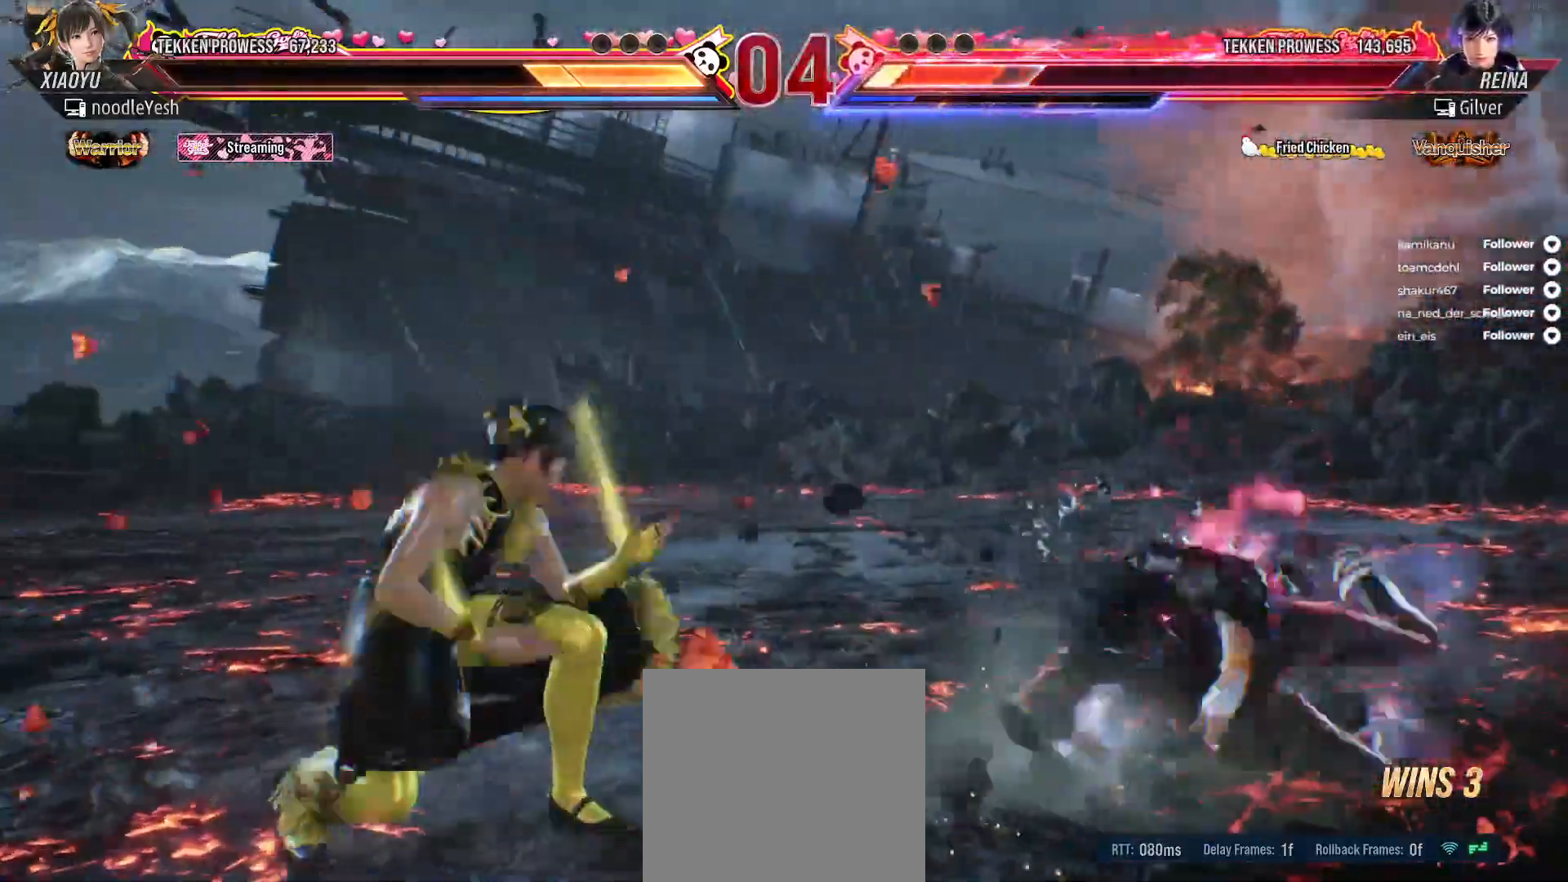
{"buttons": [], "right_stick": "center", "events": [[67, "B", "down"], [133, "B", "up"], [200, "B", "down"], [283, "B", "up"], [317, "DPAD_RIGHT", "up"], [317, "DPAD_UP", "up"]]}
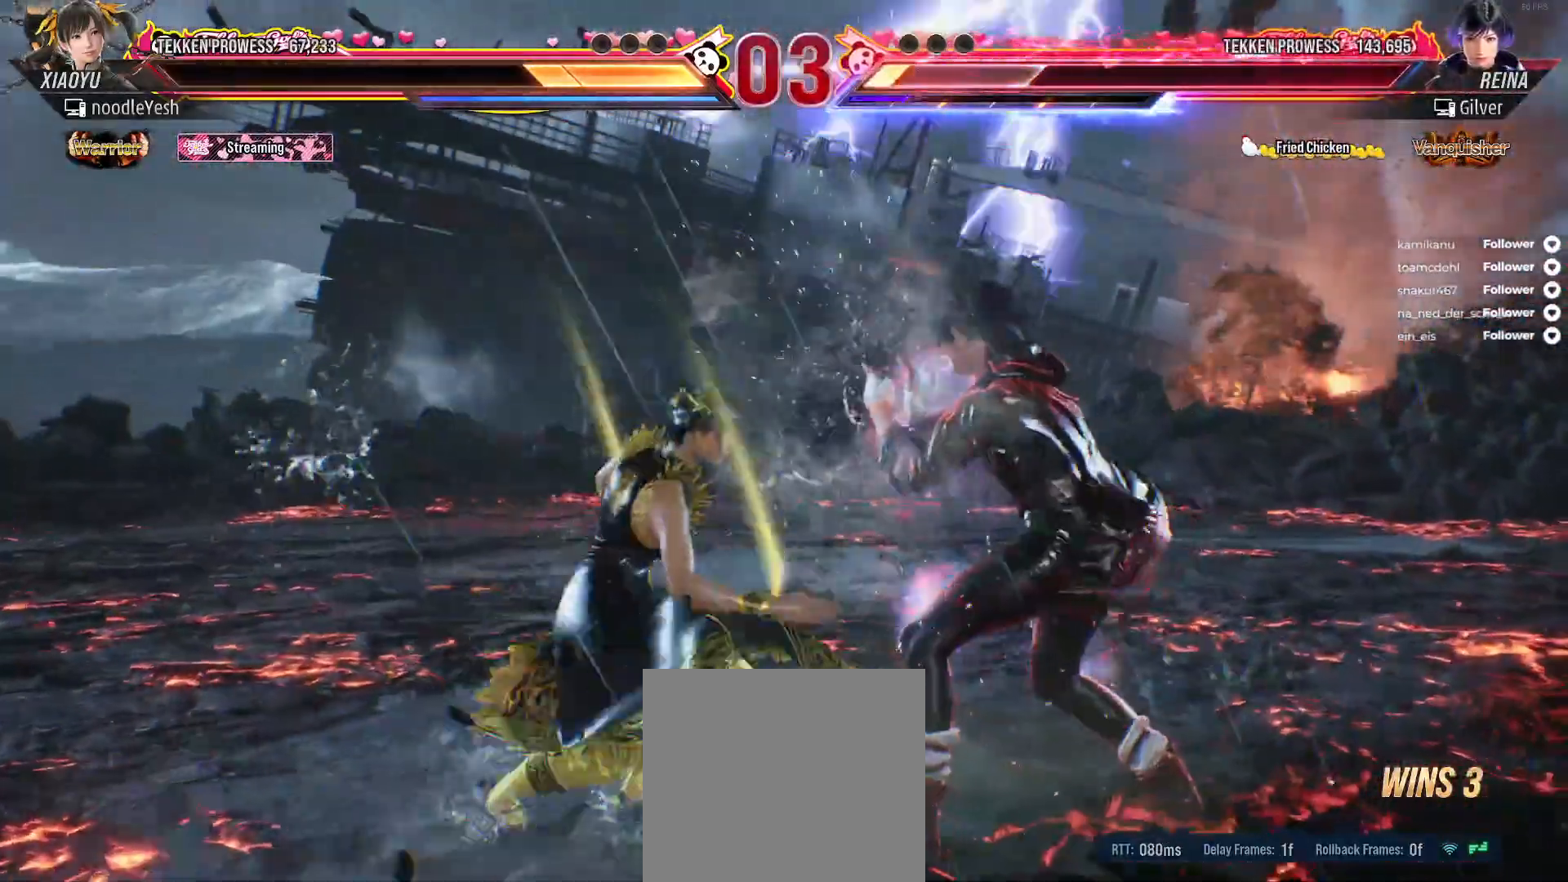
{"buttons": ["DPAD_LEFT"], "right_stick": "center", "events": [[117, "DPAD_DOWN", "down"], [200, "DPAD_LEFT", "down"], [233, "DPAD_DOWN", "up"]]}
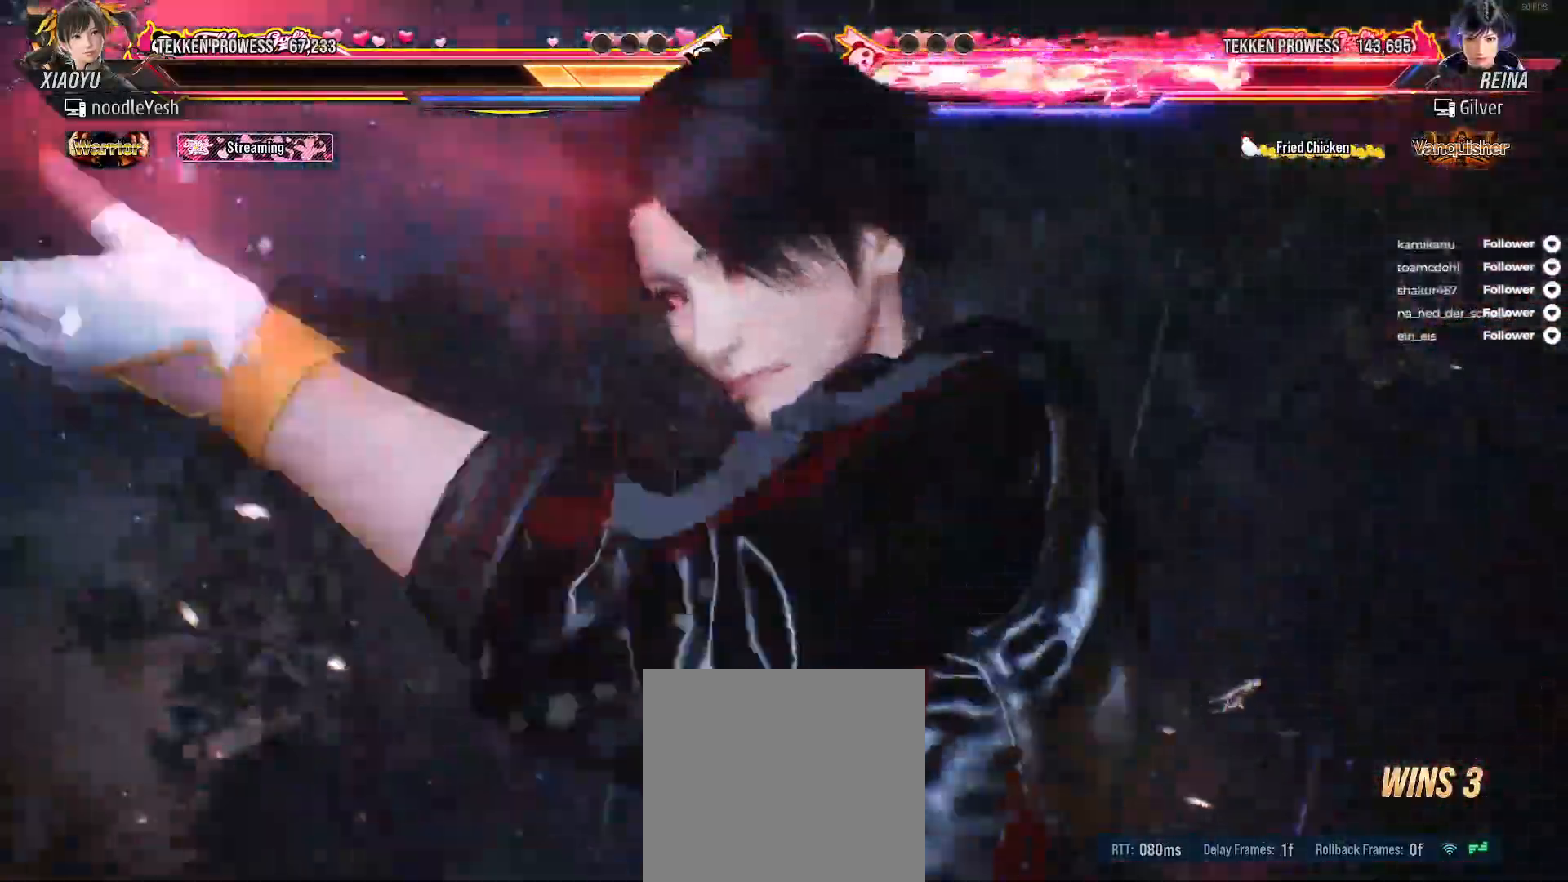
{"buttons": ["DPAD_LEFT"], "right_stick": "center", "events": []}
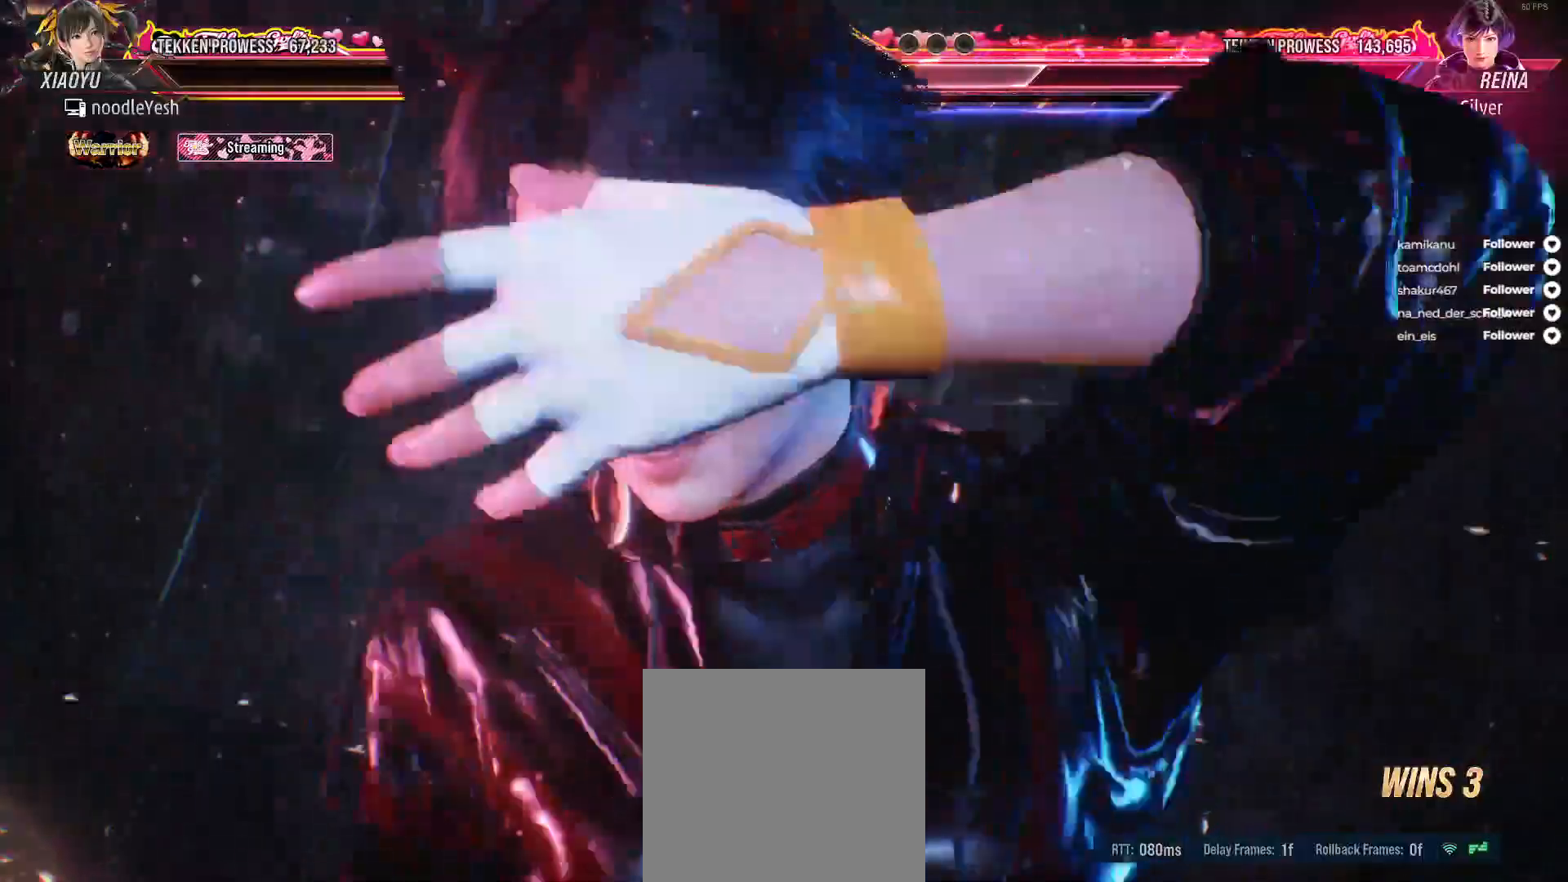
{"buttons": ["DPAD_LEFT"], "right_stick": "center", "events": []}
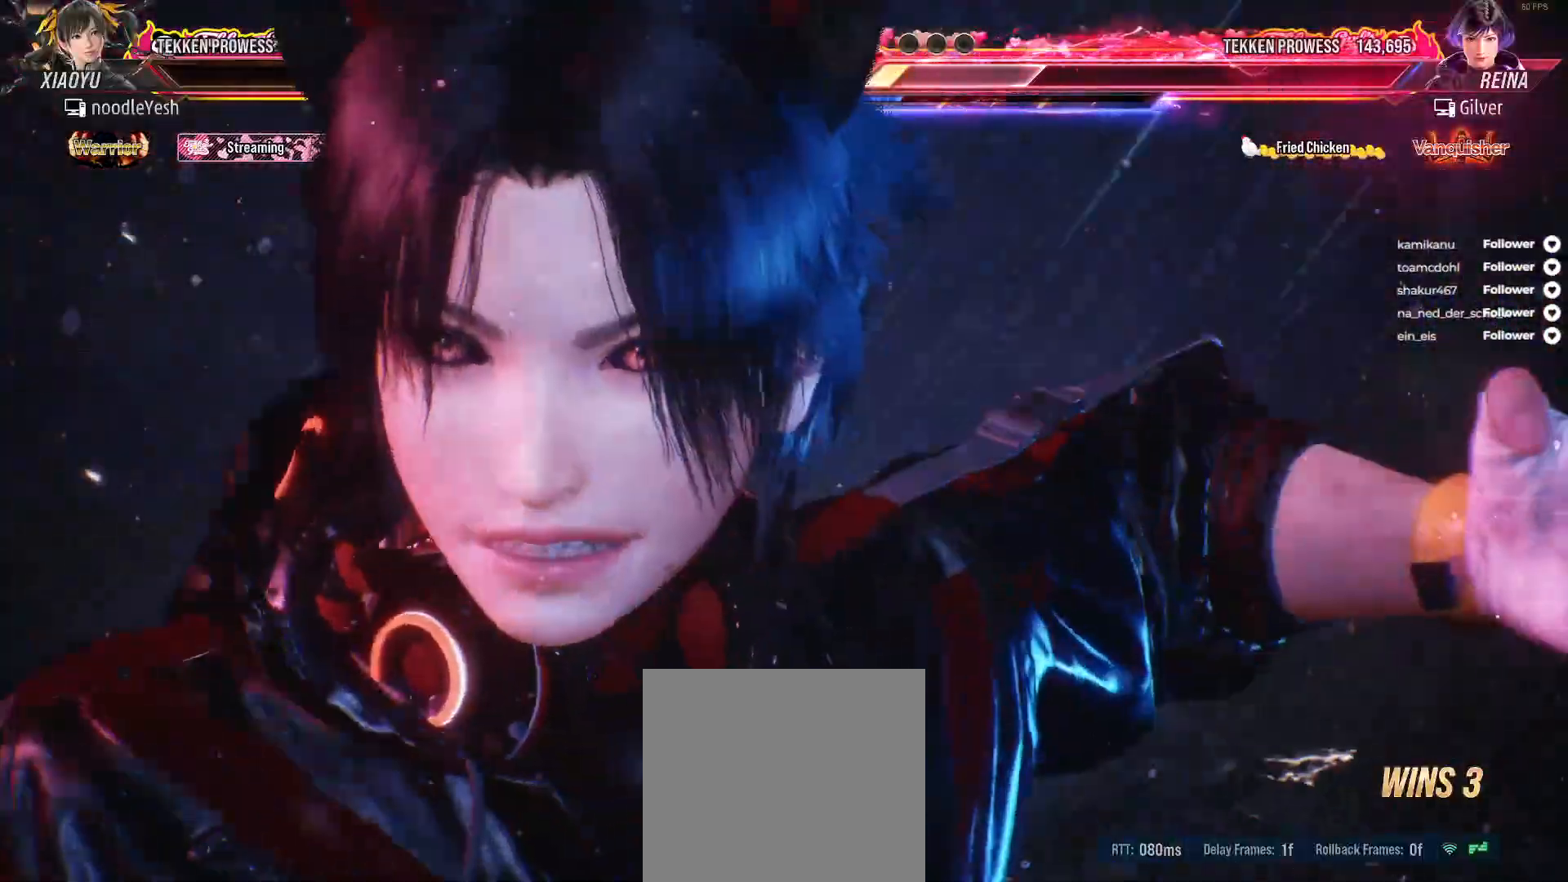
{"buttons": ["DPAD_LEFT"], "right_stick": "center", "events": []}
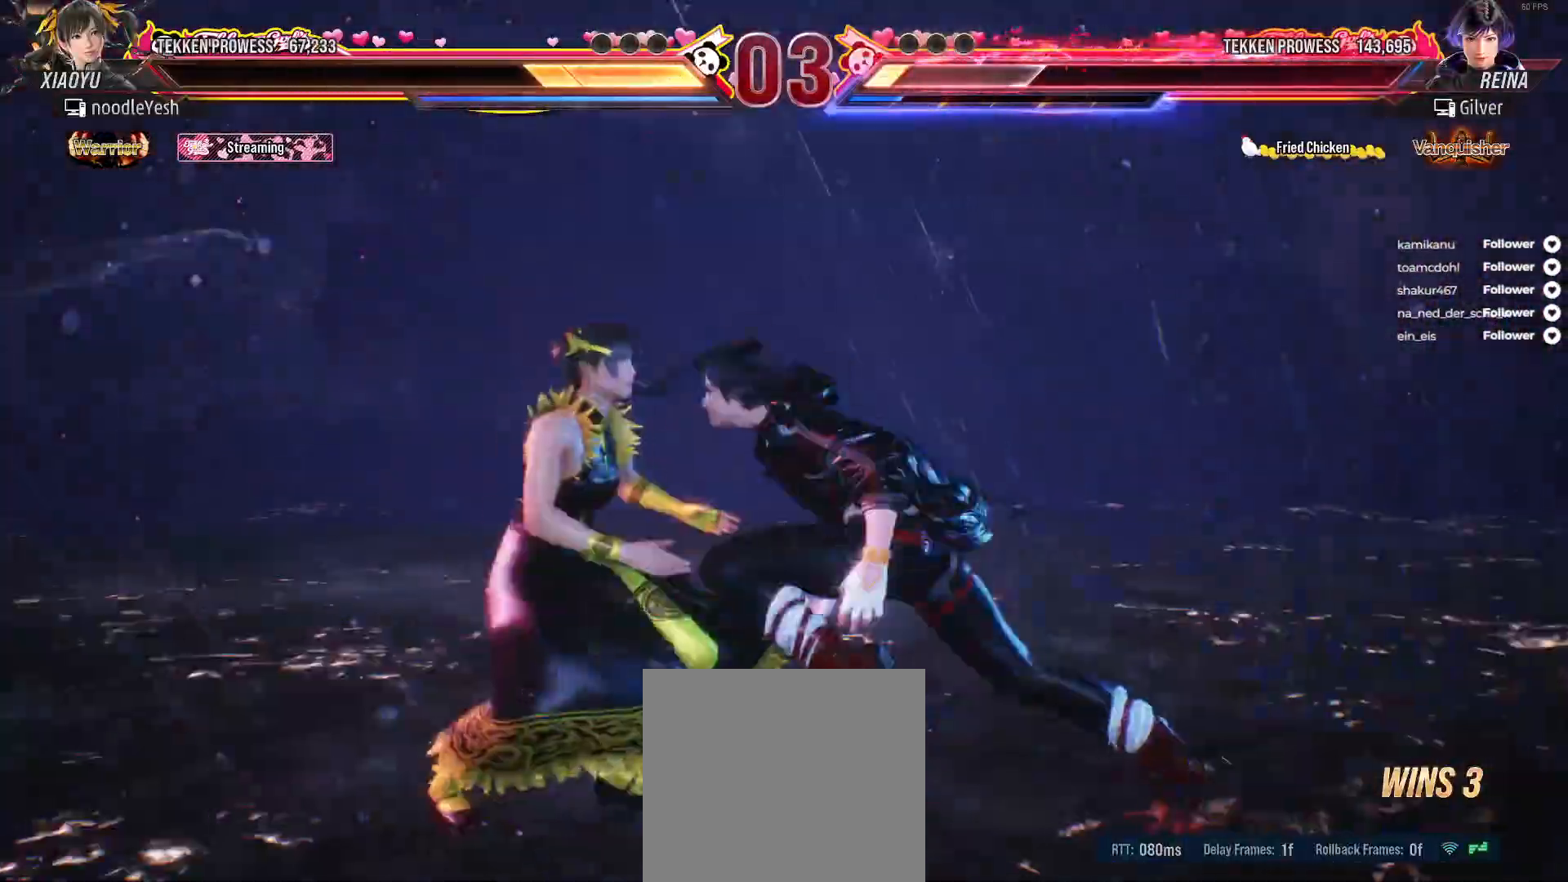
{"buttons": ["DPAD_LEFT"], "right_stick": "center", "events": [[350, "L2", "down"], [483, "L2", "up"]]}
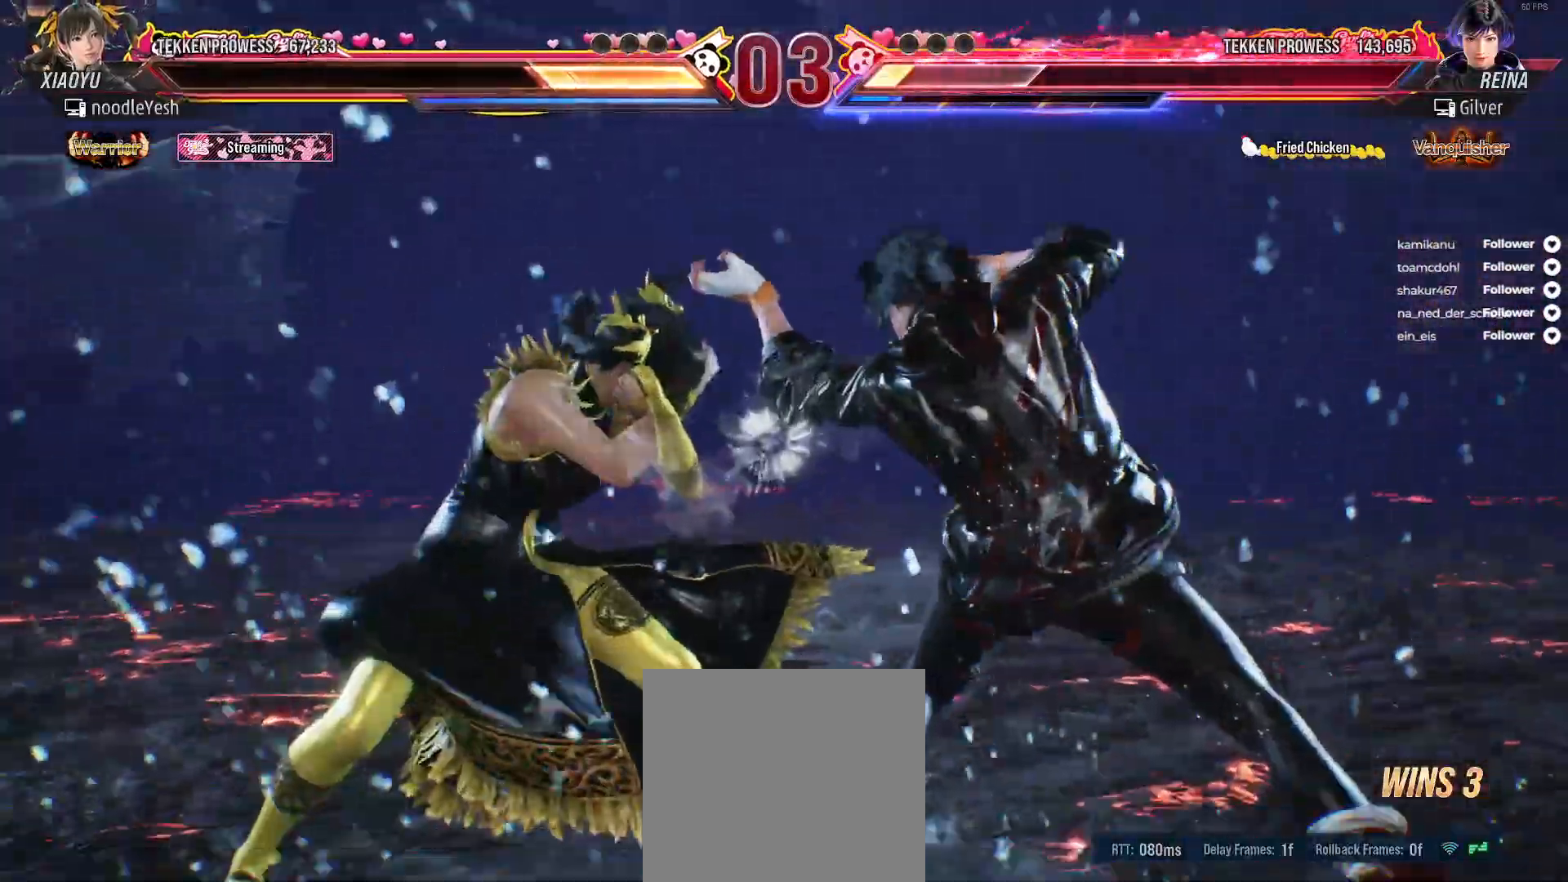
{"buttons": ["L2", "DPAD_LEFT"], "right_stick": "center", "events": [[50, "L2", "down"], [300, "L2", "up"], [367, "L2", "down"], [467, "L2", "up"], [500, "L2", "down"]]}
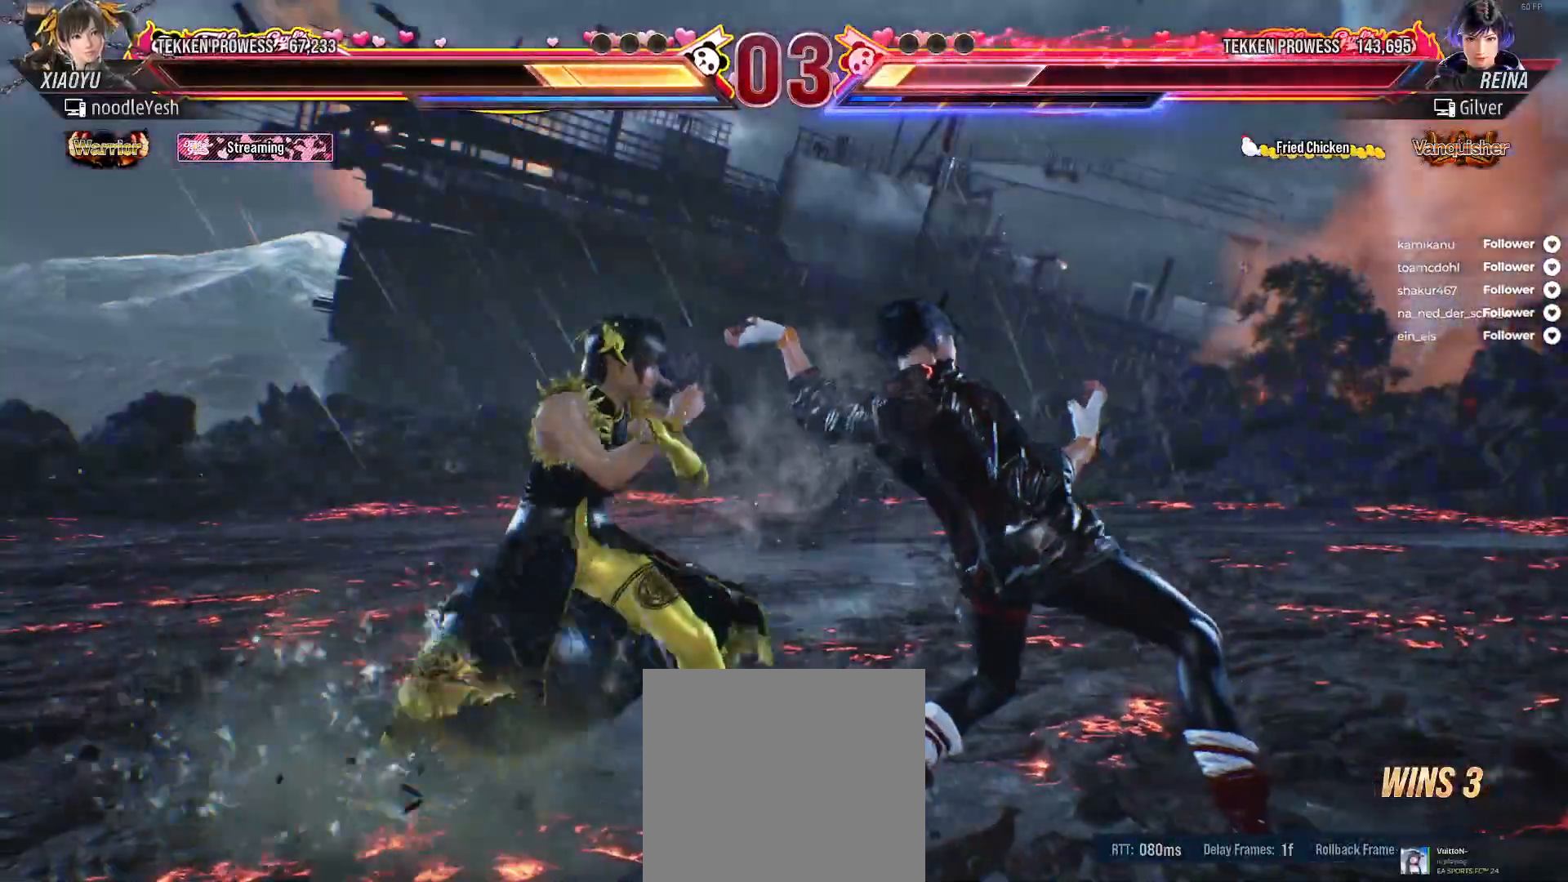
{"buttons": [], "right_stick": "center", "events": [[133, "L2", "up"], [167, "L2", "down"], [317, "L2", "up"], [400, "DPAD_LEFT", "up"]]}
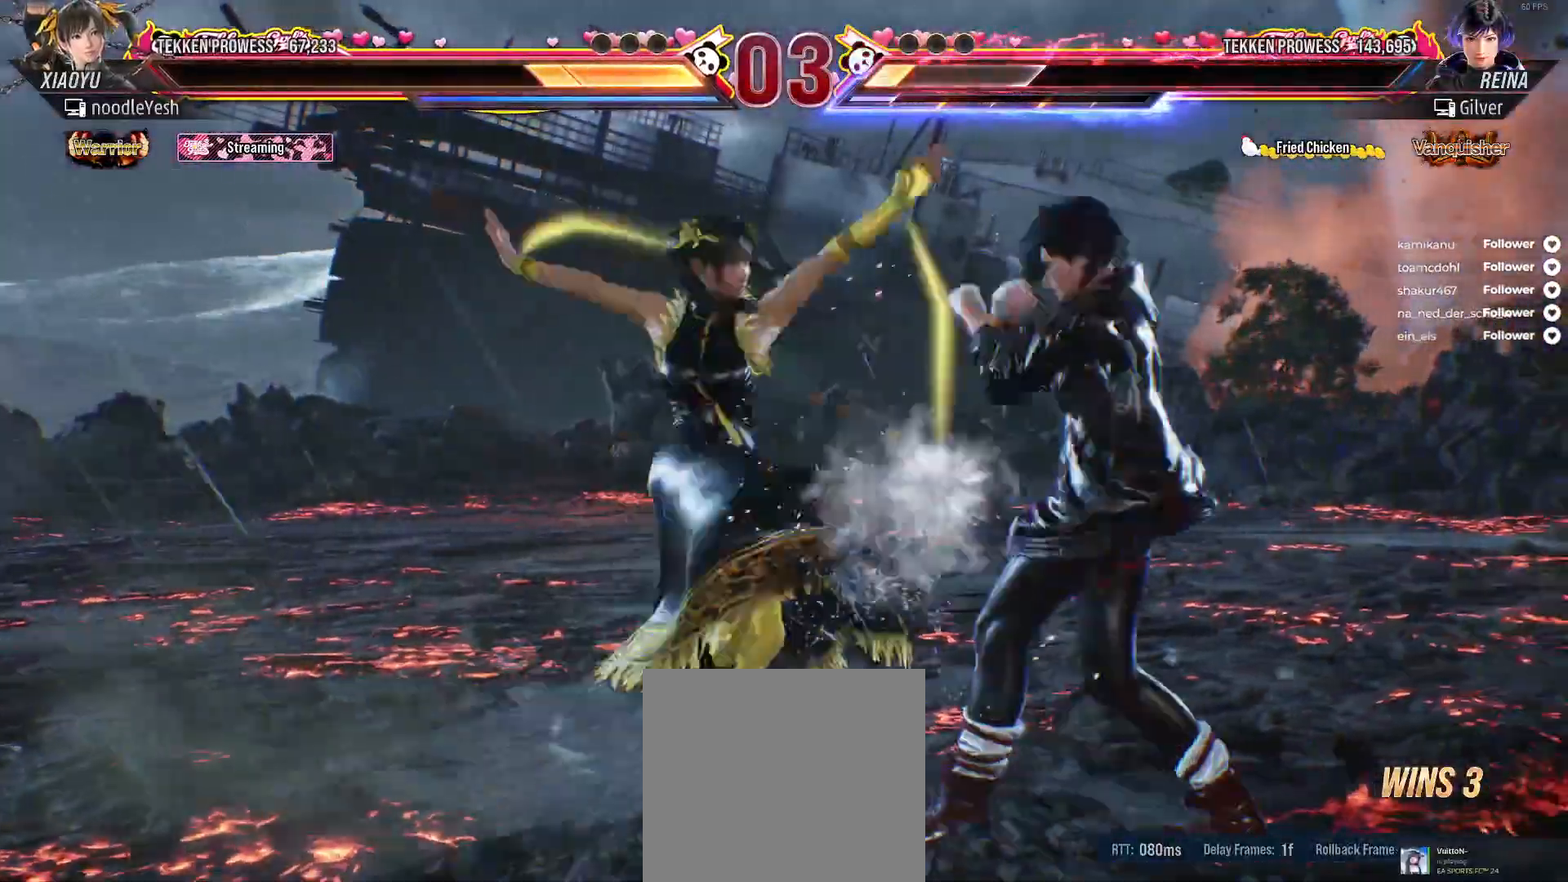
{"buttons": ["DPAD_LEFT"], "right_stick": "center", "events": [[233, "DPAD_LEFT", "down"]]}
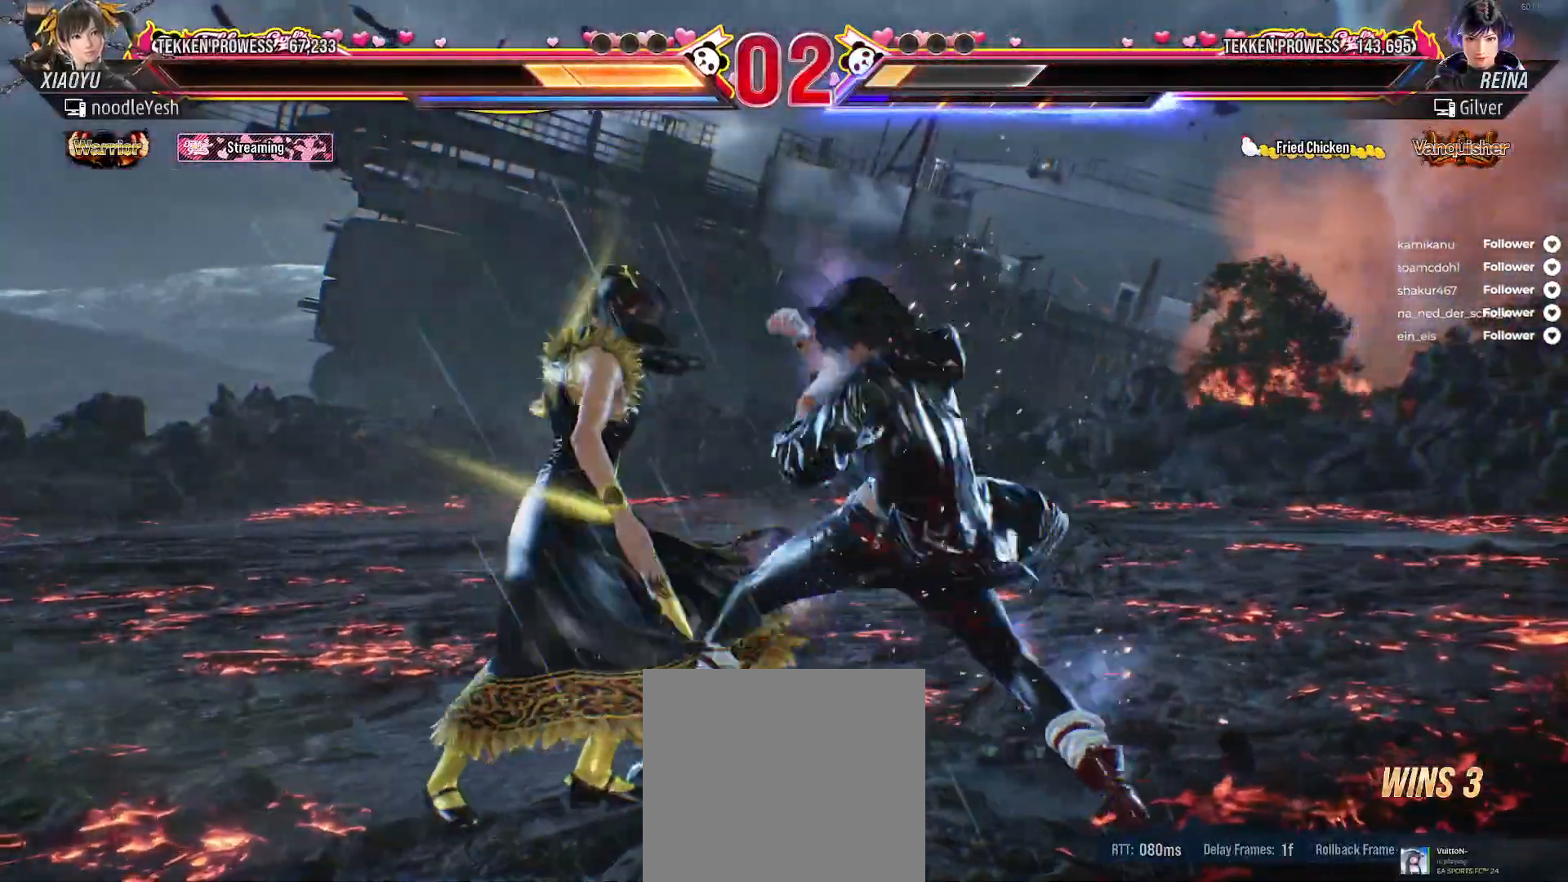
{"buttons": ["DPAD_LEFT"], "right_stick": "center", "events": []}
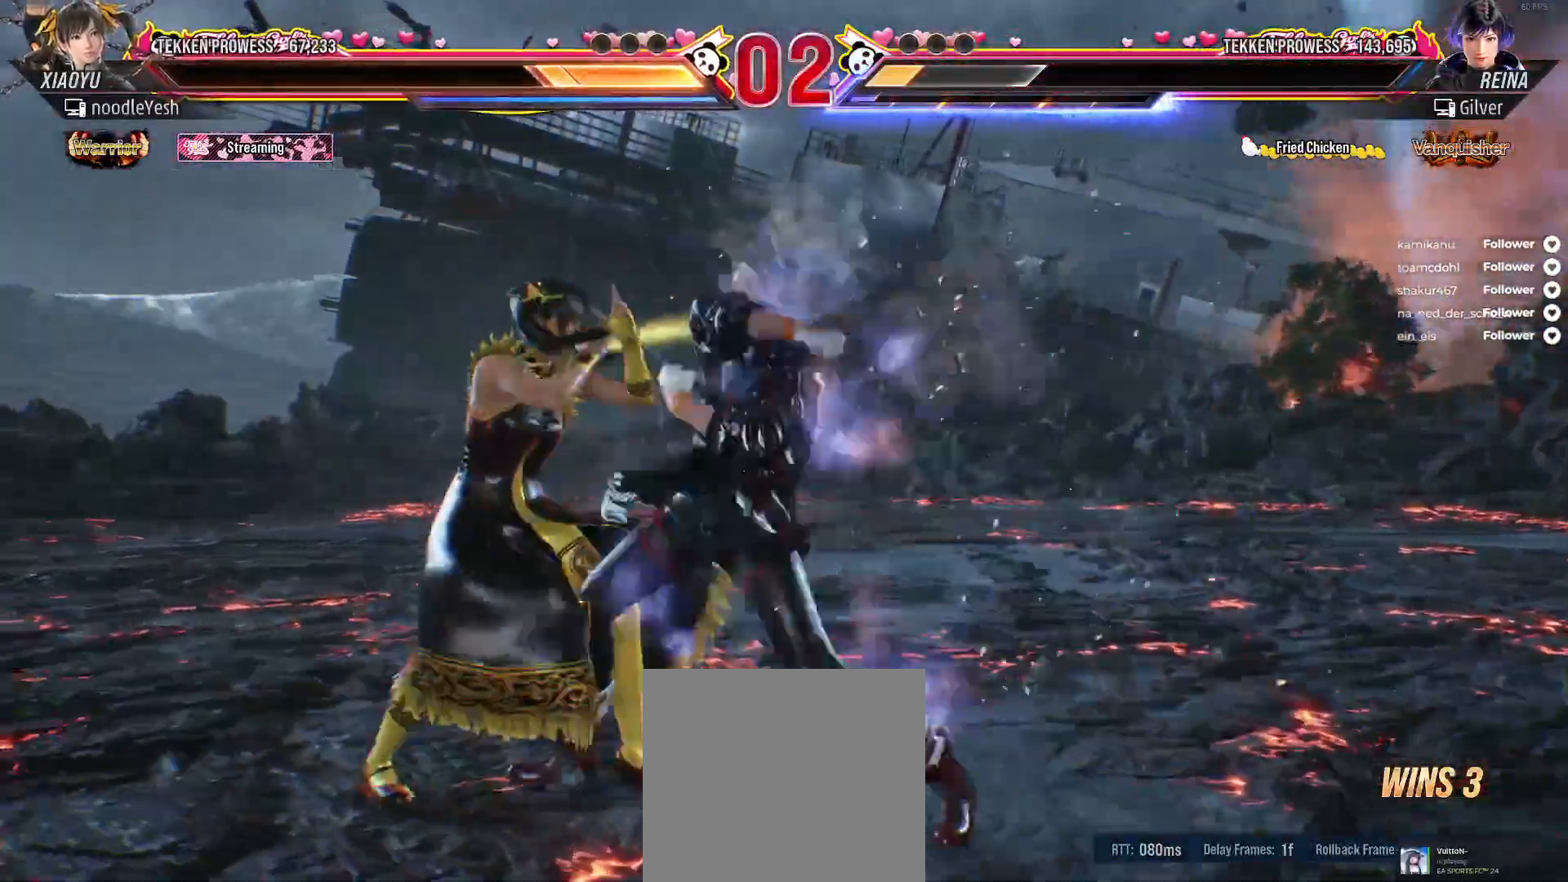
{"buttons": ["X", "DPAD_DOWN", "DPAD_LEFT"], "right_stick": "center", "events": [[333, "DPAD_DOWN", "down"], [350, "X", "down"], [450, "X", "up"], [500, "X", "down"]]}
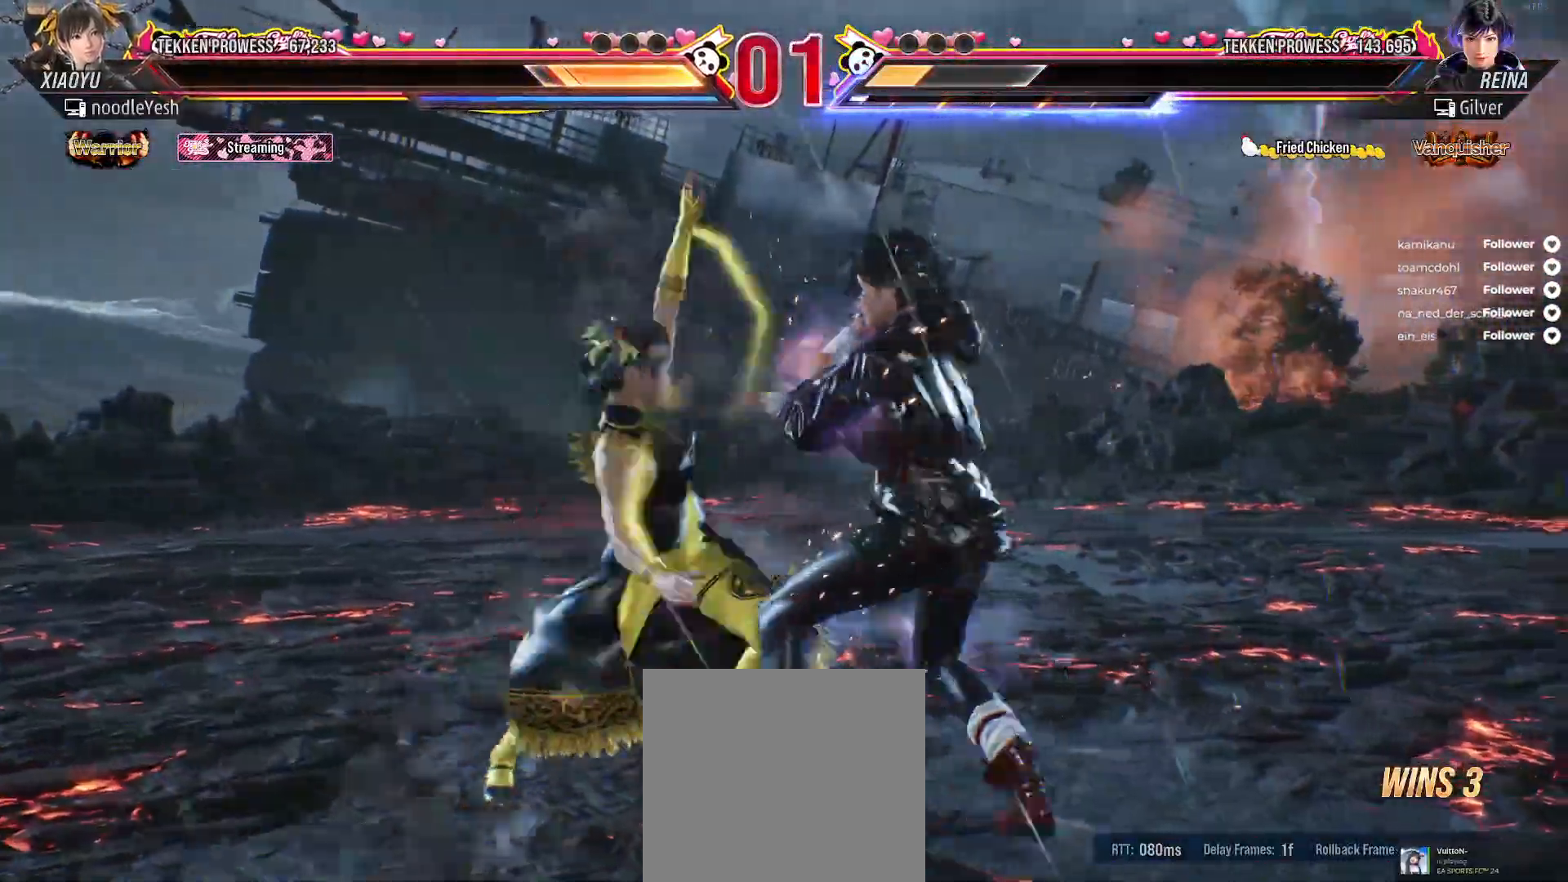
{"buttons": [], "right_stick": "center", "events": [[83, "X", "up"], [150, "X", "down"], [167, "DPAD_DOWN", "up"], [167, "DPAD_LEFT", "up"], [233, "X", "up"], [317, "A", "down"], [417, "A", "up"]]}
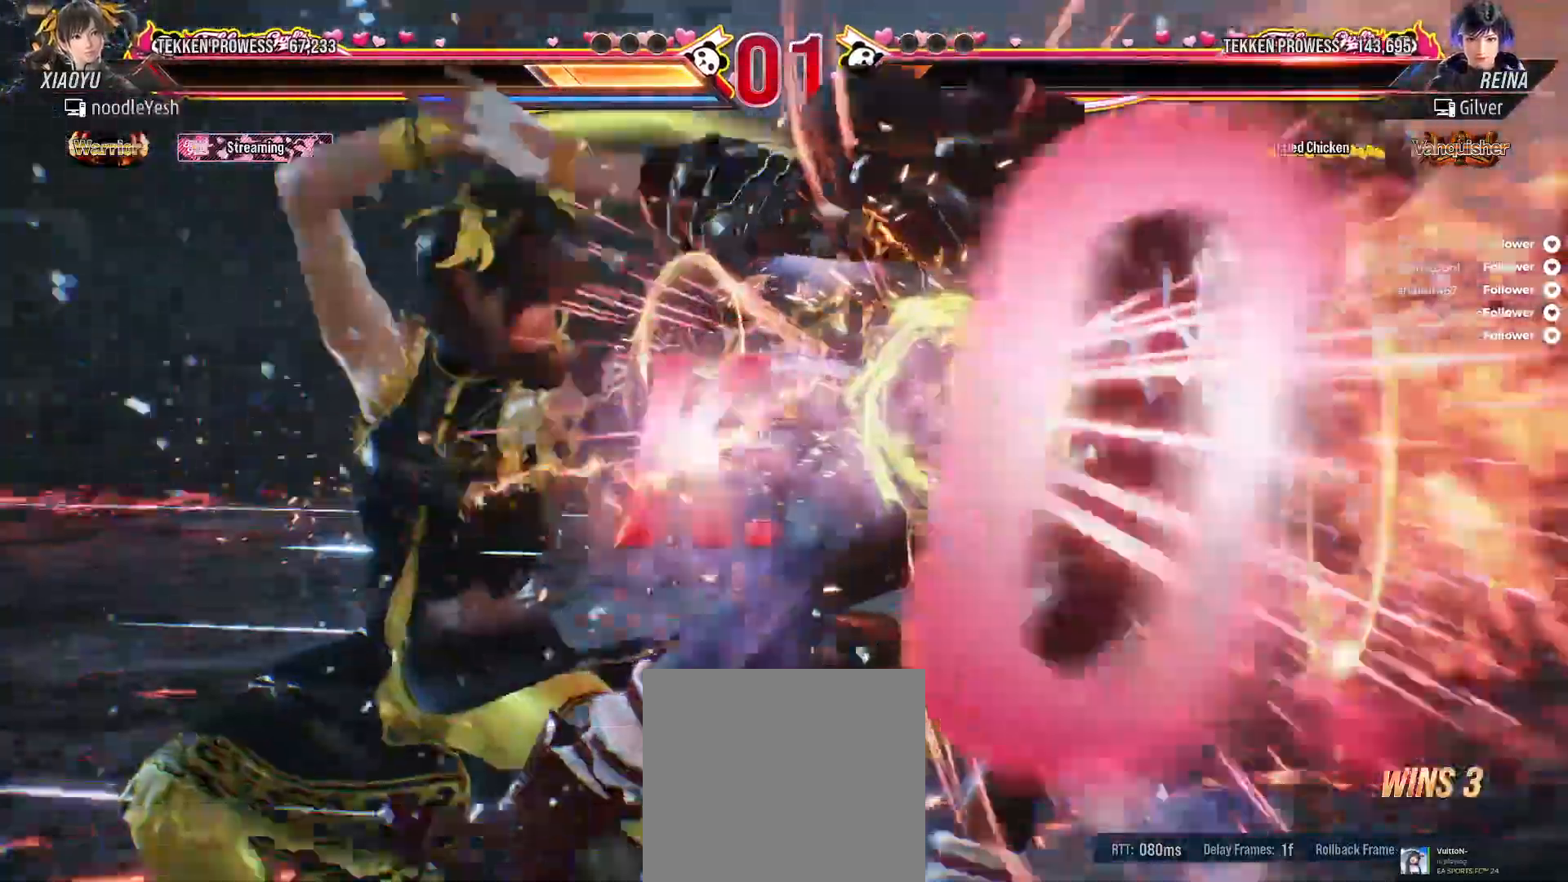
{"buttons": [], "right_stick": "center", "events": []}